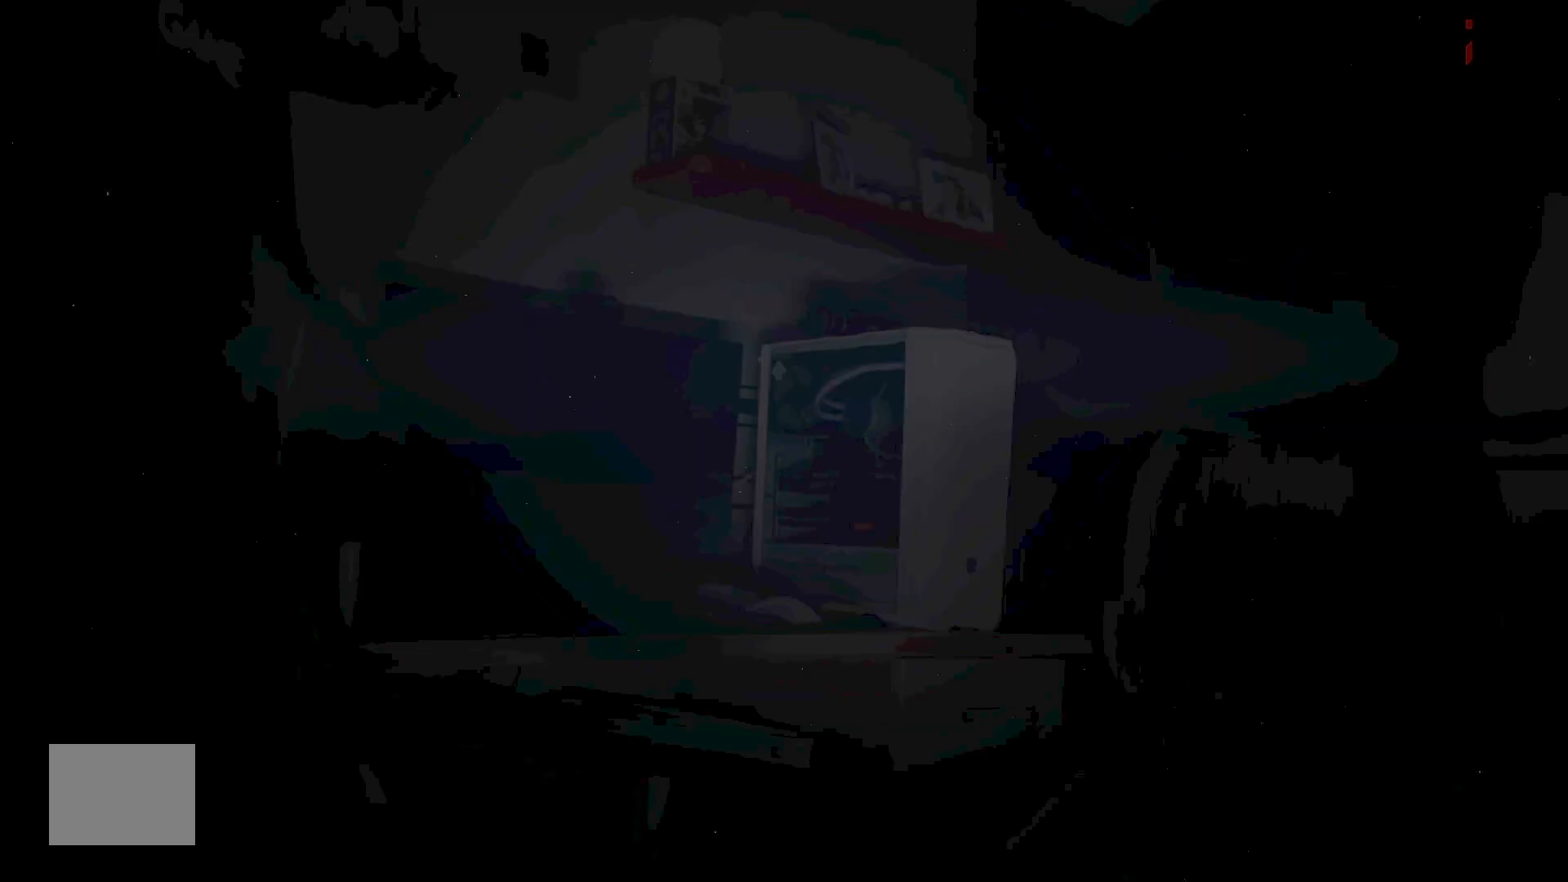
Gameplay with keyboard; each line is a JSON object with the keys held at the frame after it. "events" lists presses ("down") and releases ("up") of "a", "d", "s" and "w" between this image and that frame as [ms after this image, input, new state], when the widget could be followed in between. No other keys are recorded. Mouse input is not recorded.
{"keys": ["a", "d", "w"], "events": []}
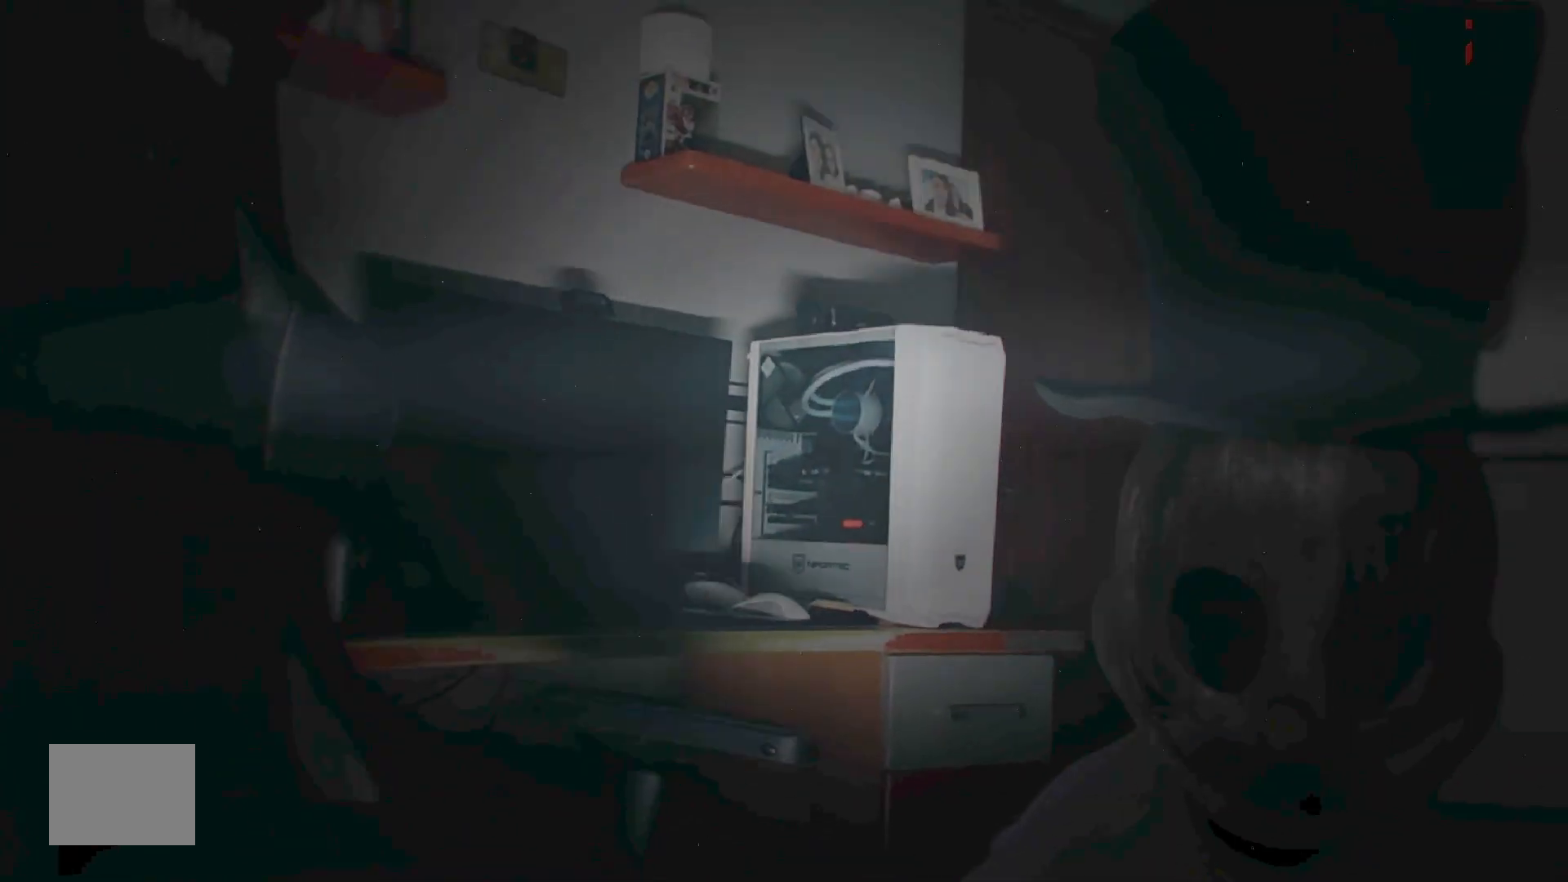
{"keys": ["a", "d", "w"], "events": []}
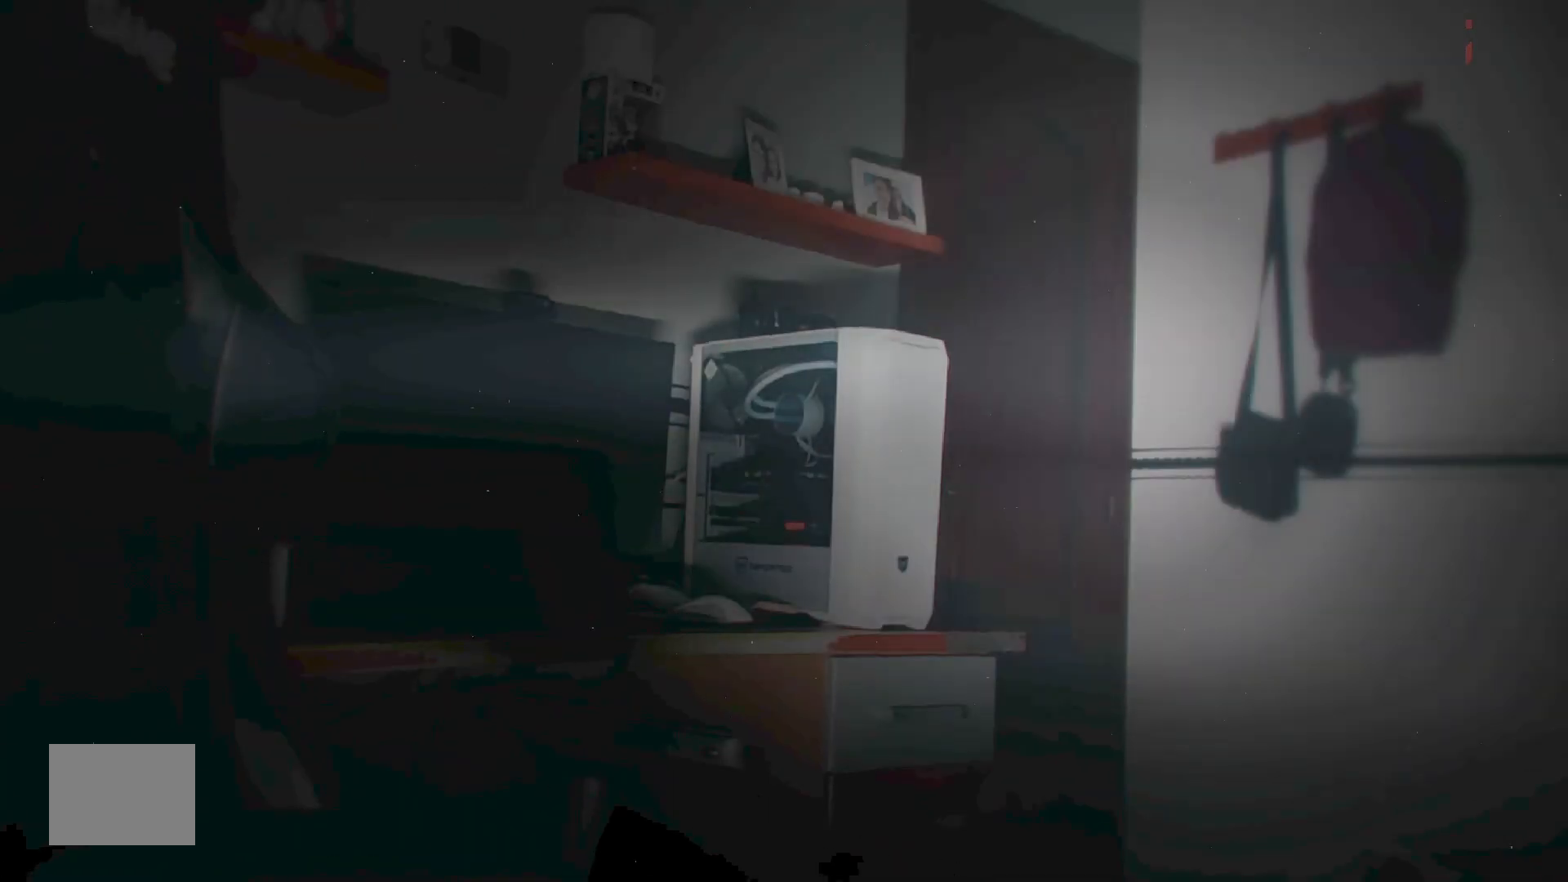
{"keys": ["a", "d", "w"], "events": []}
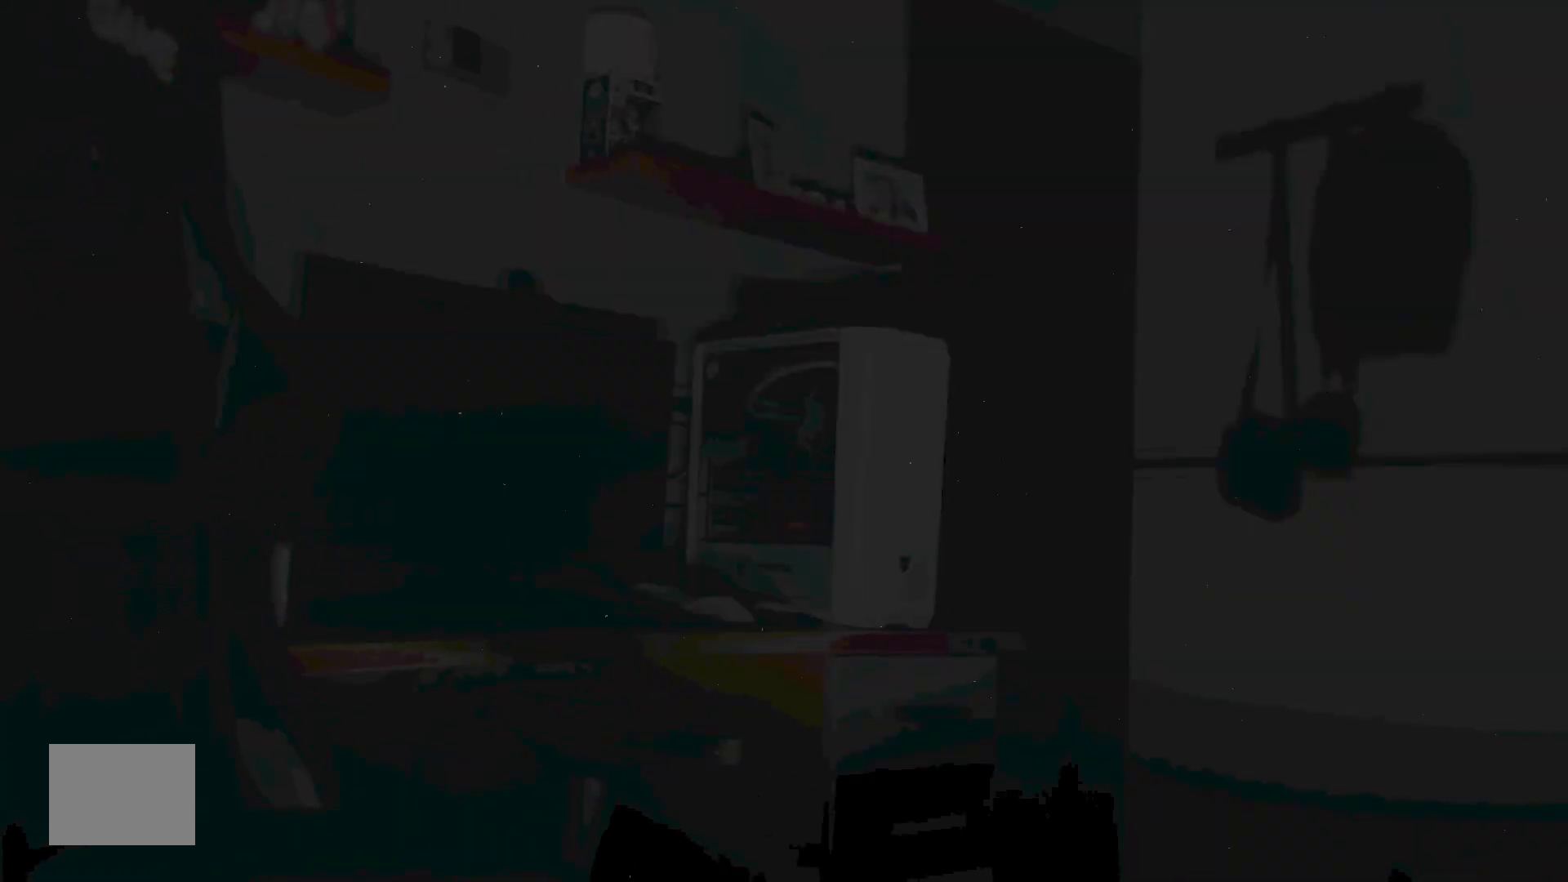
{"keys": ["a", "d", "w"], "events": []}
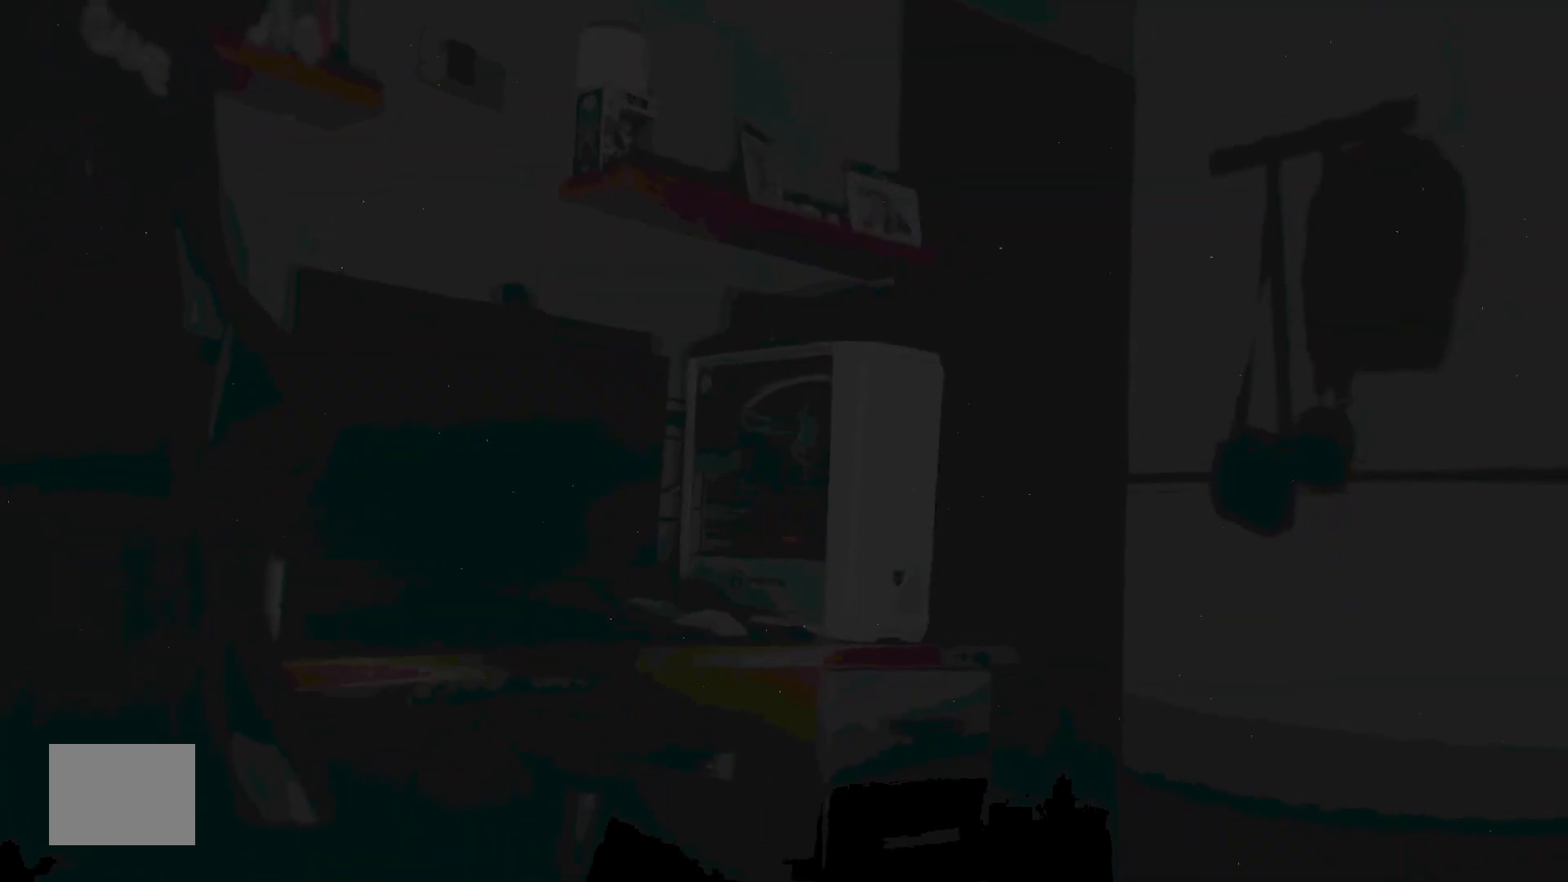
{"keys": ["a", "d", "w"], "events": []}
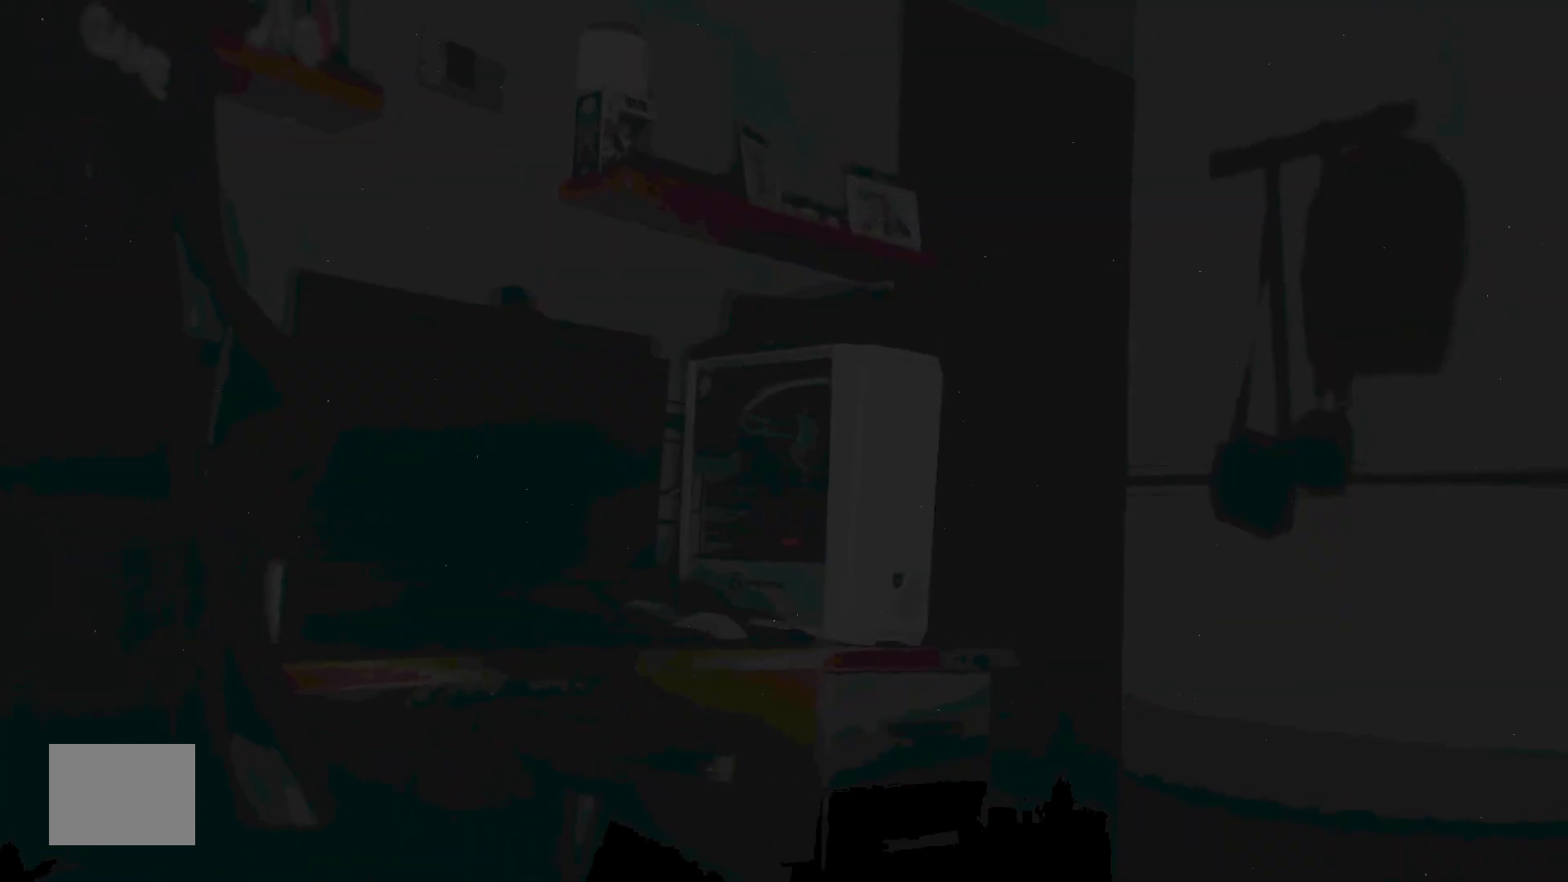
{"keys": ["a", "d", "w"], "events": []}
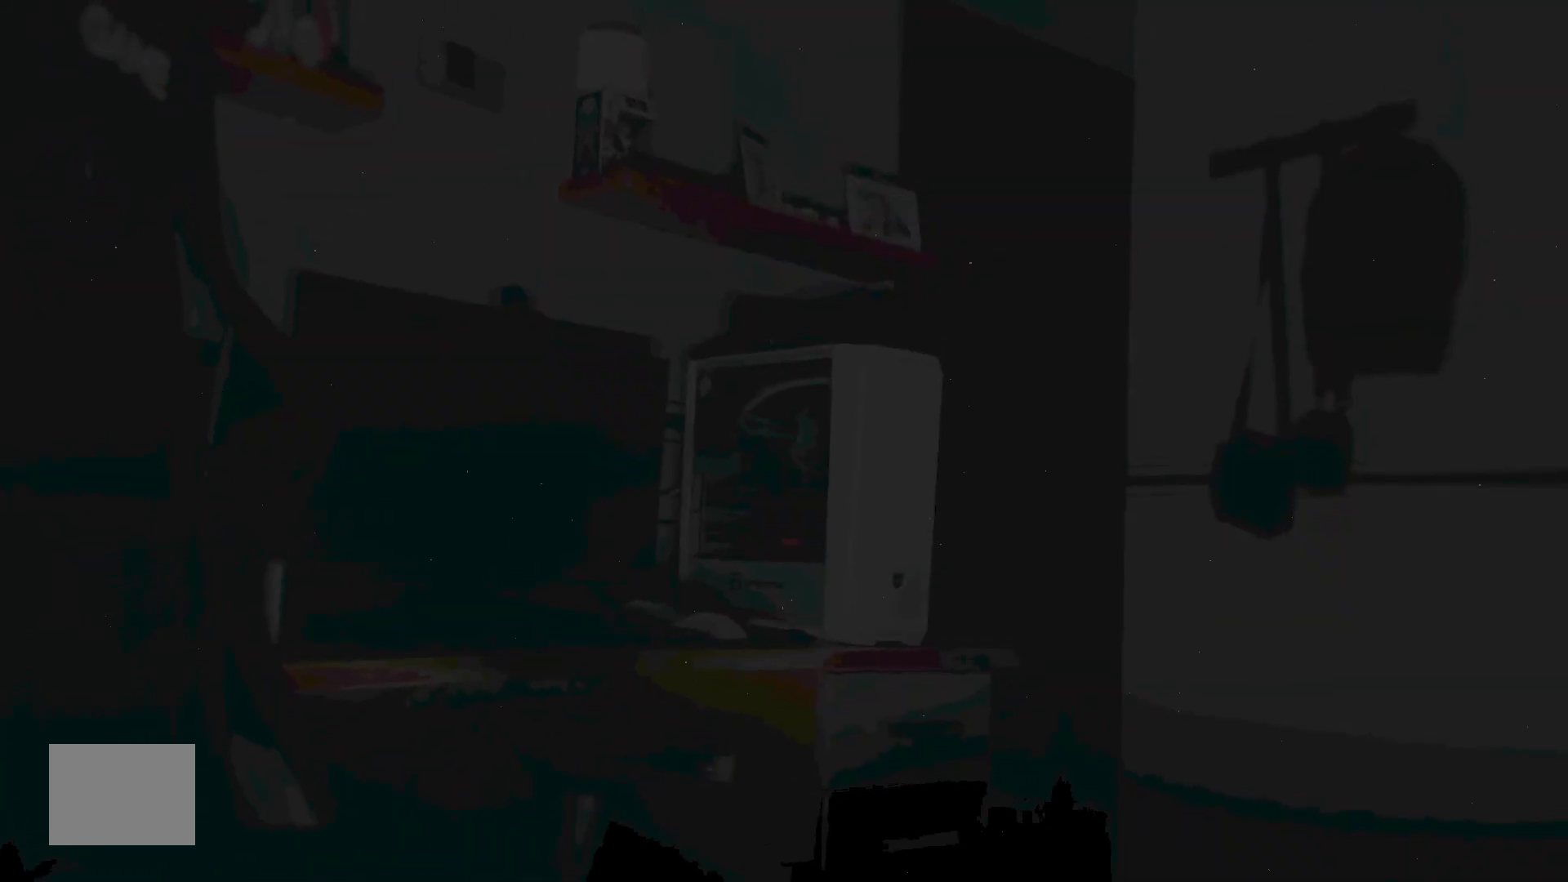
{"keys": ["a", "d", "w"], "events": []}
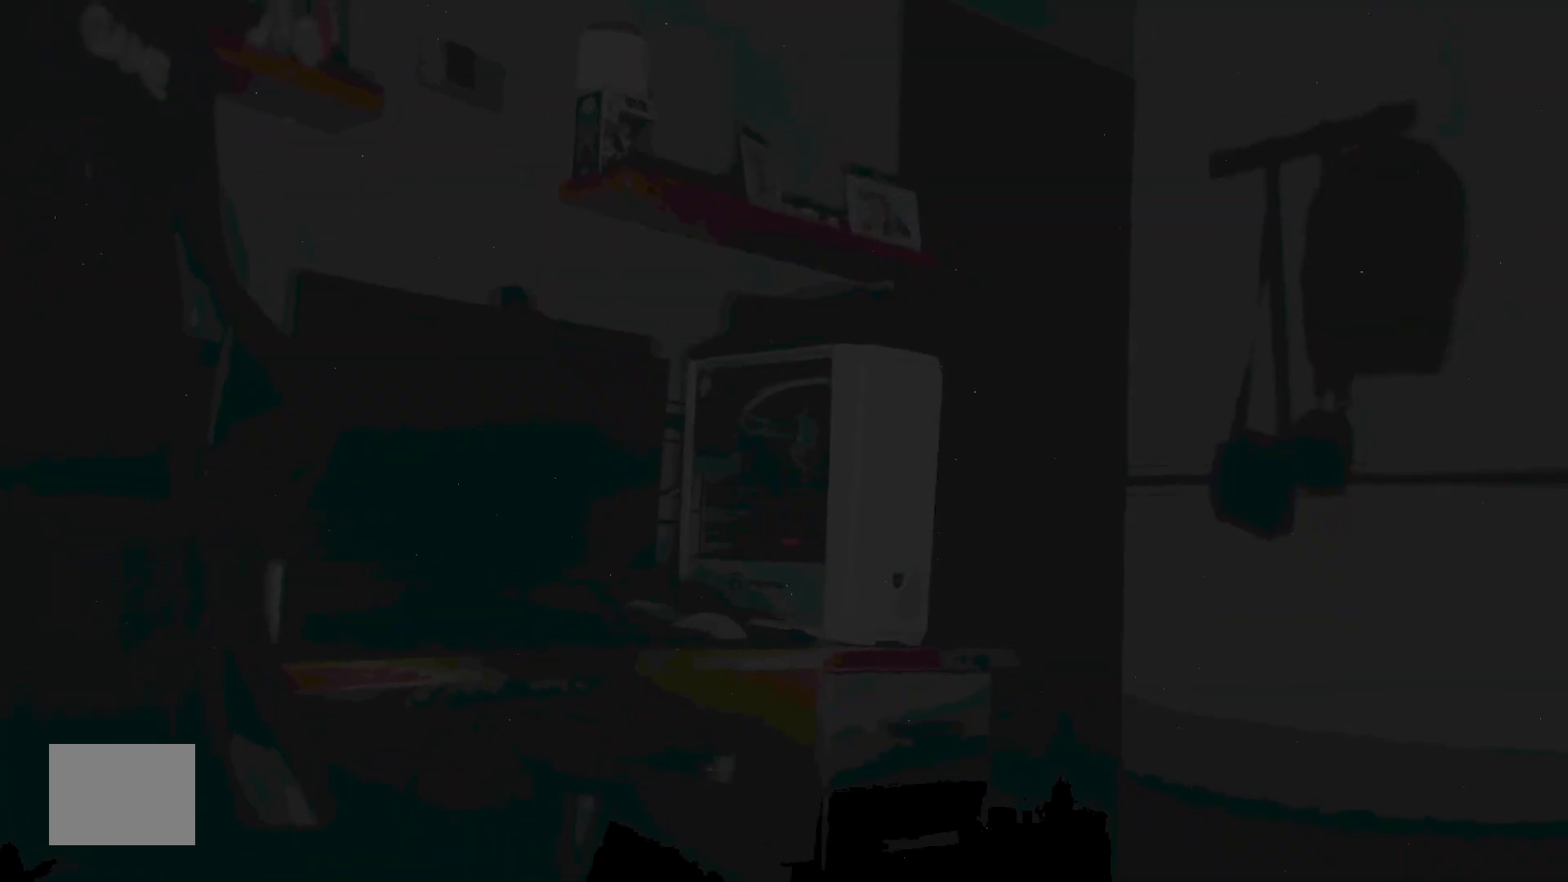
{"keys": ["a", "d", "w"], "events": []}
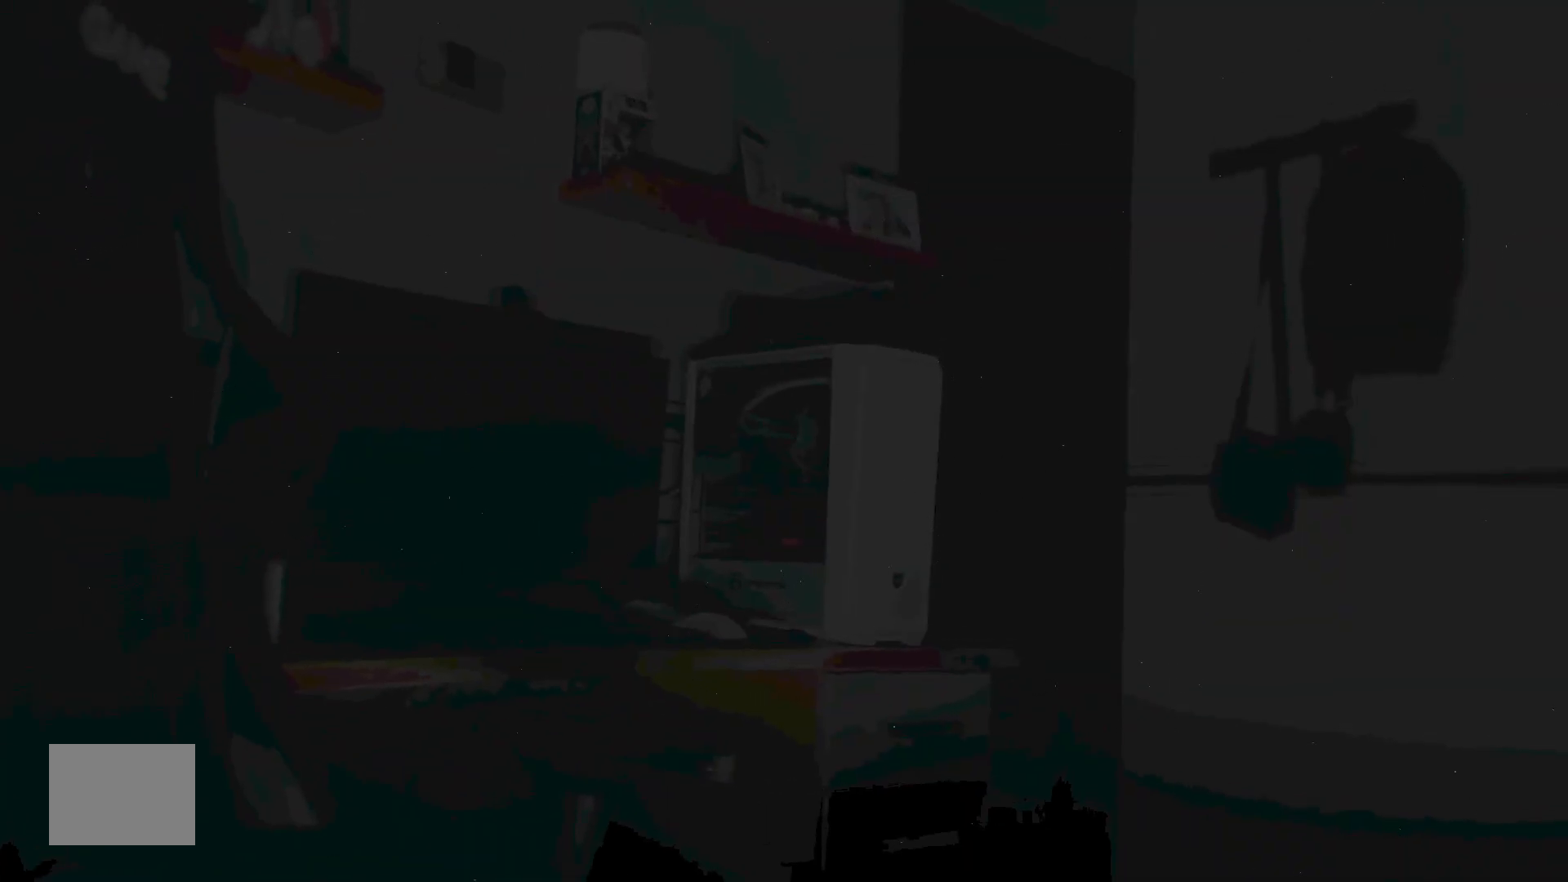
{"keys": ["a", "d", "w"], "events": []}
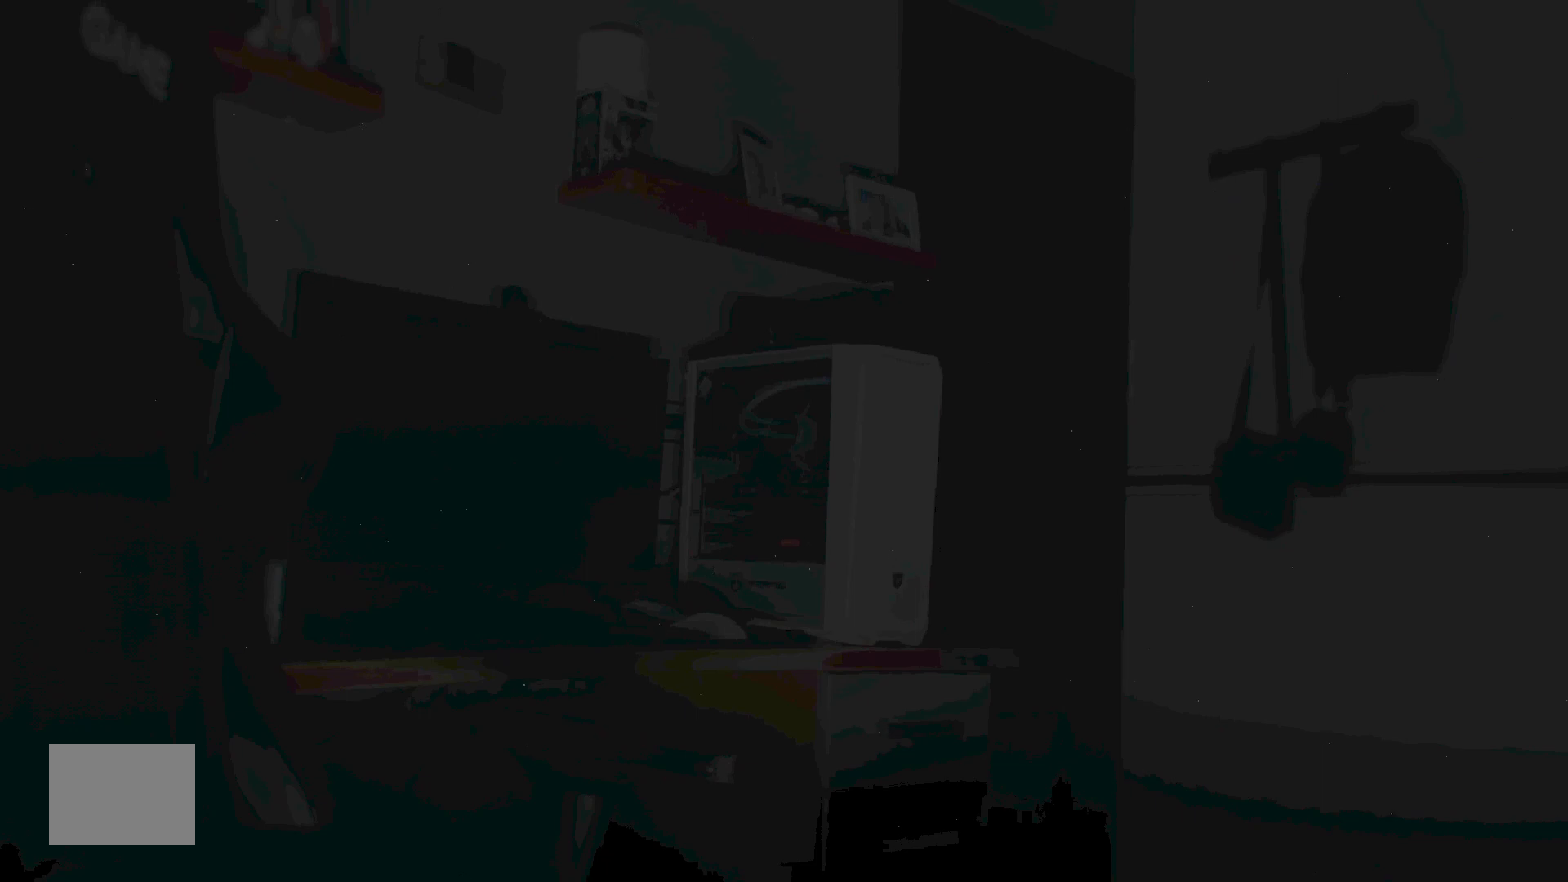
{"keys": ["a", "d", "w"], "events": []}
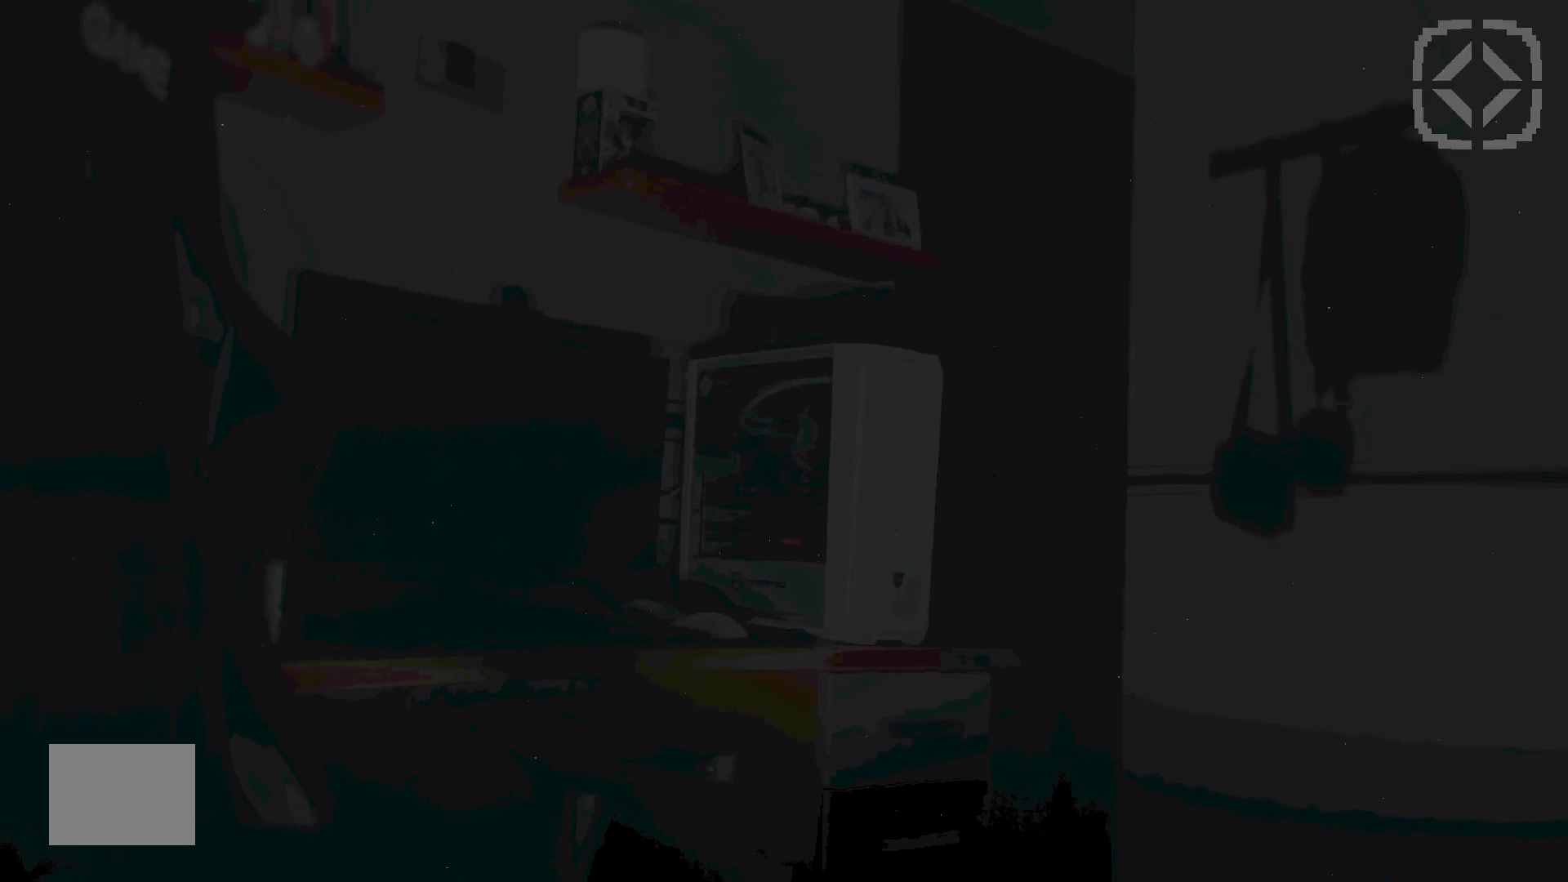
{"keys": ["a", "d", "w"], "events": []}
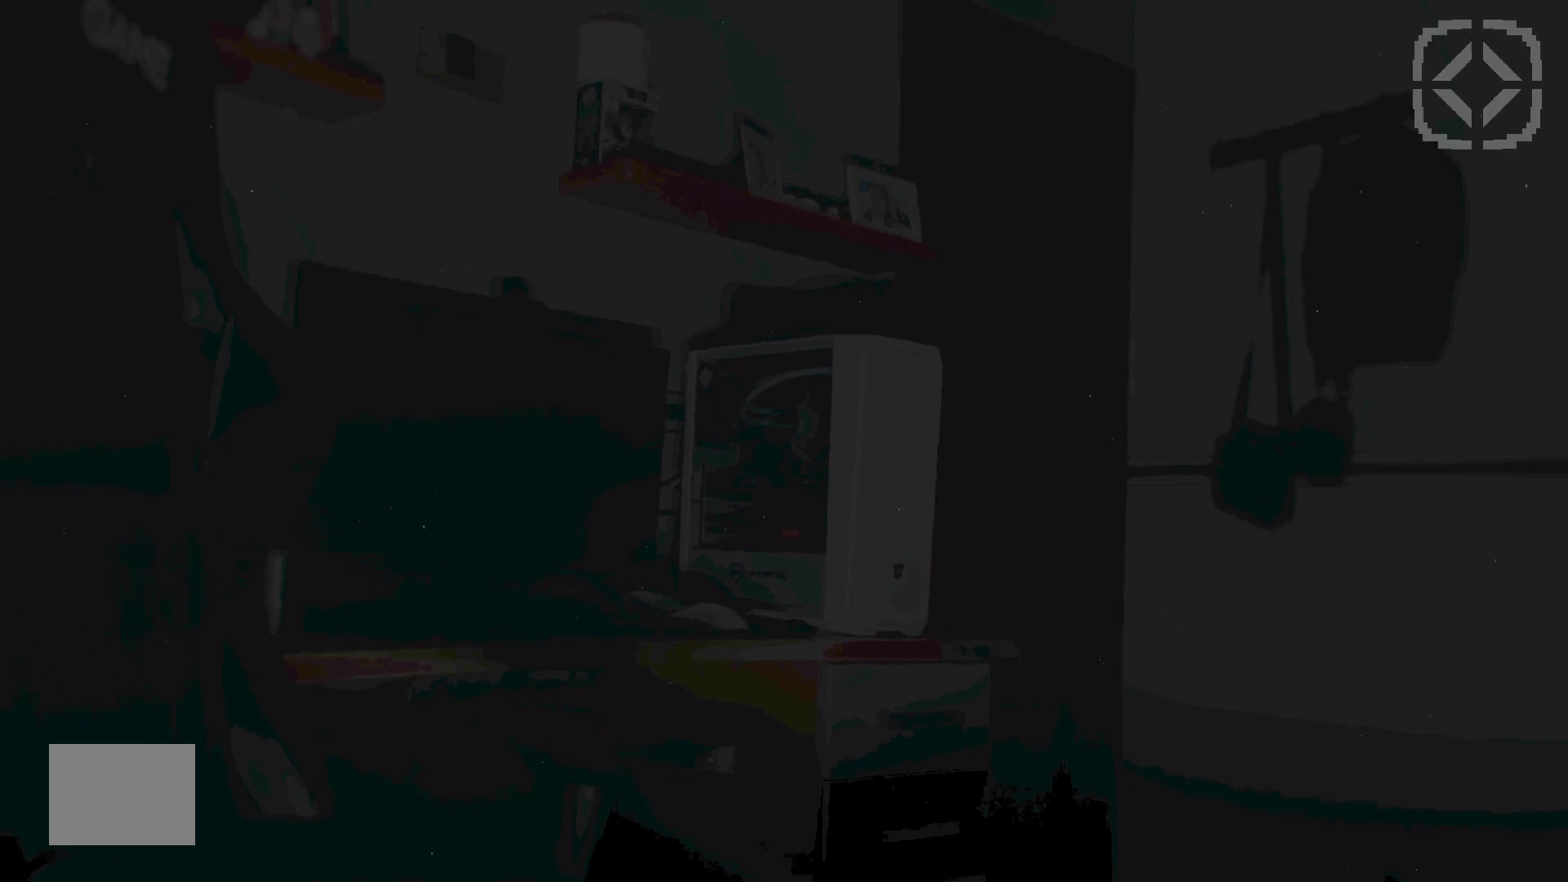
{"keys": ["a", "d", "w"], "events": []}
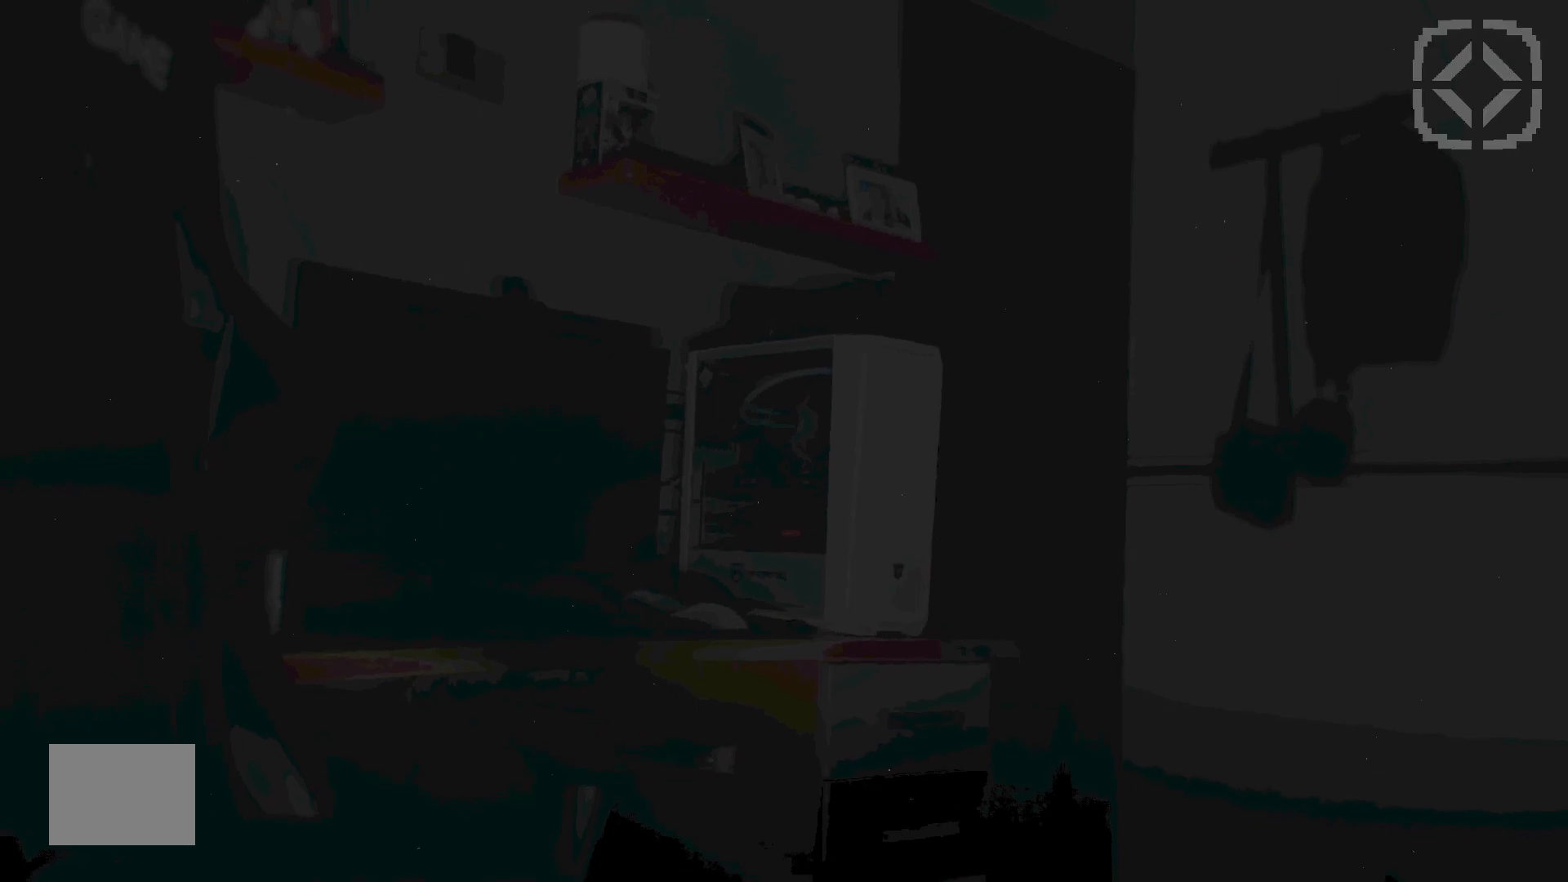
{"keys": ["a", "d", "w"], "events": []}
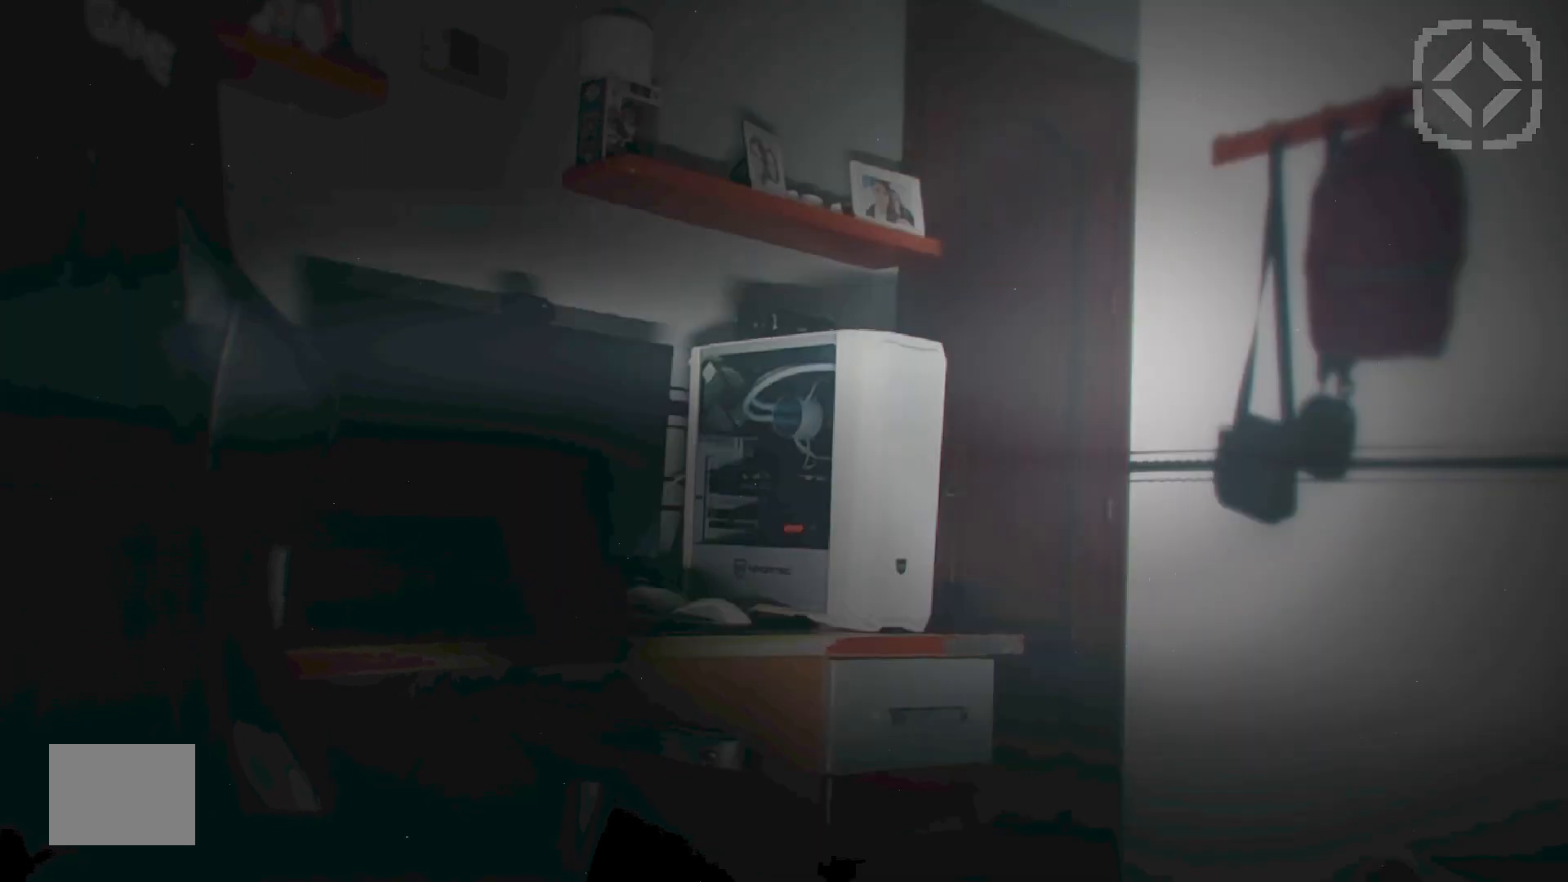
{"keys": ["a", "d", "w"], "events": []}
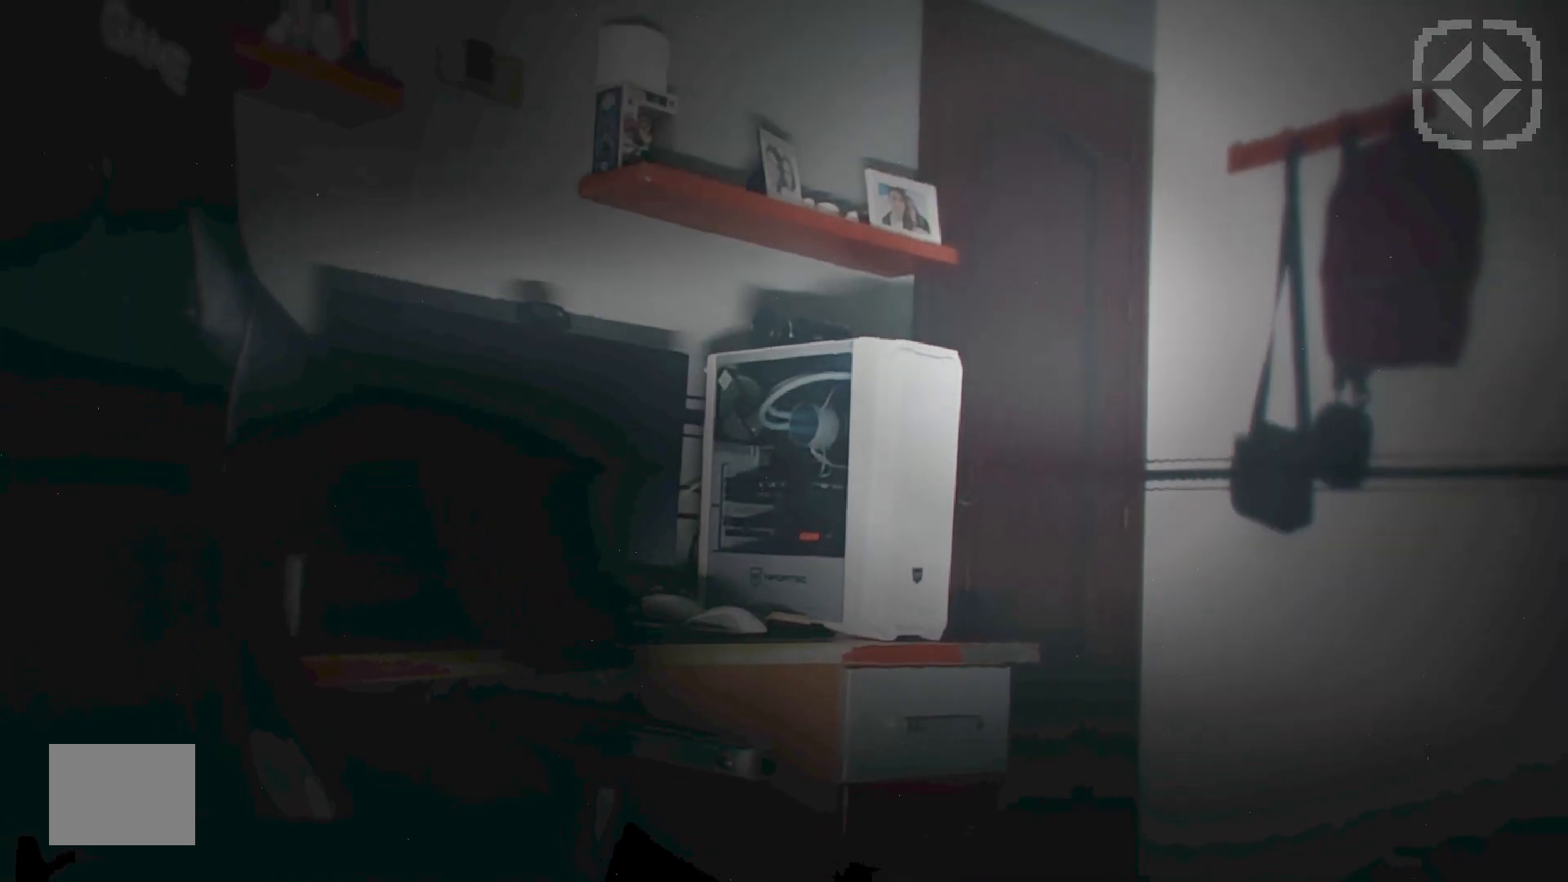
{"keys": ["a", "d", "w"], "events": []}
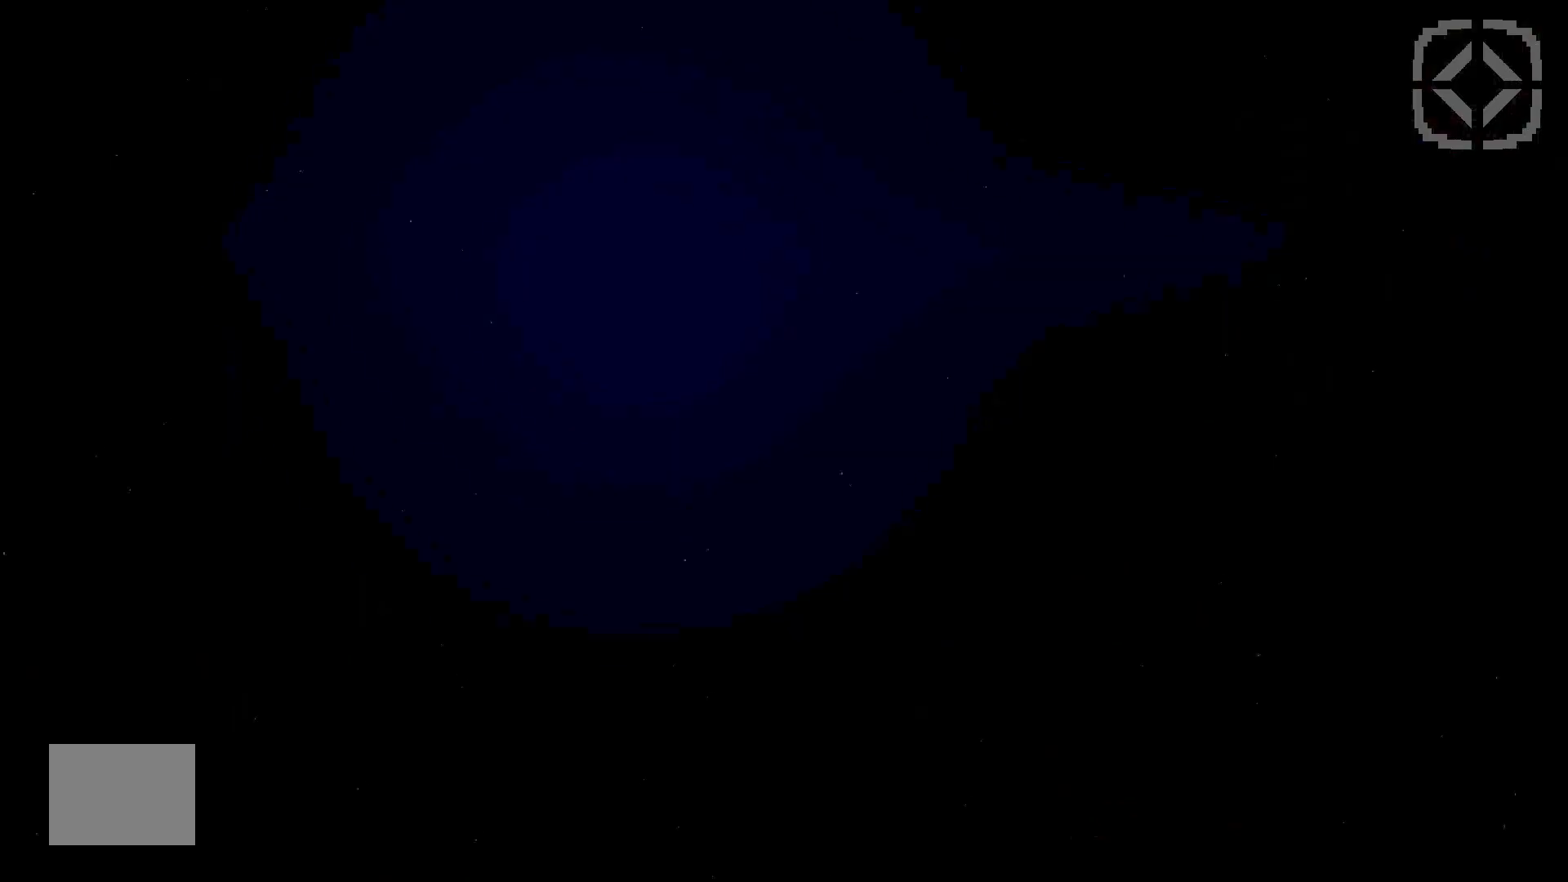
{"keys": ["a", "d", "w"], "events": []}
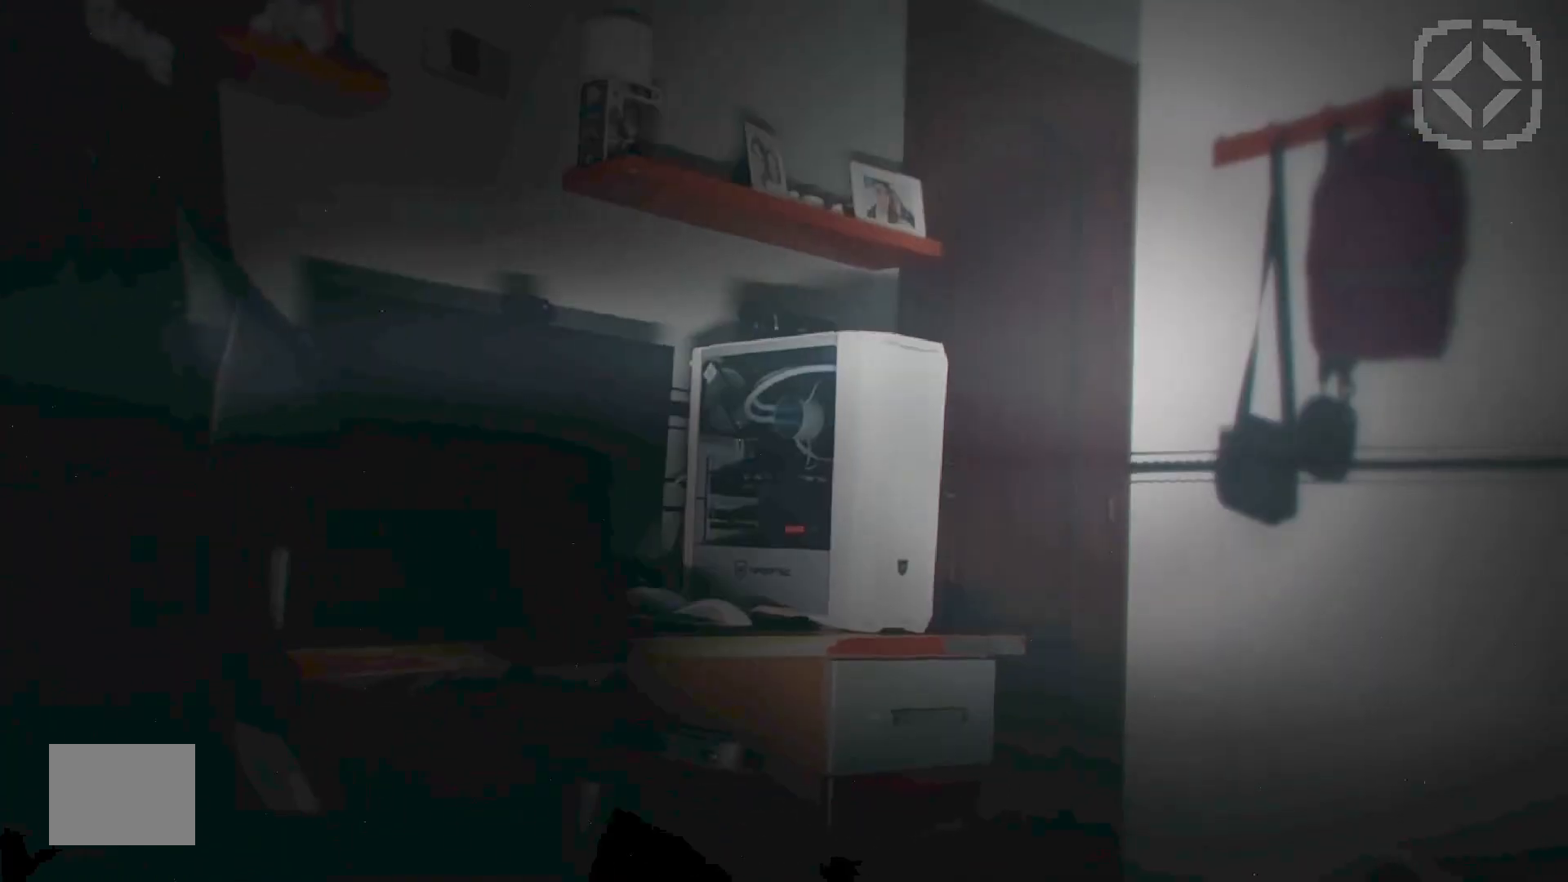
{"keys": ["a", "d", "w"], "events": []}
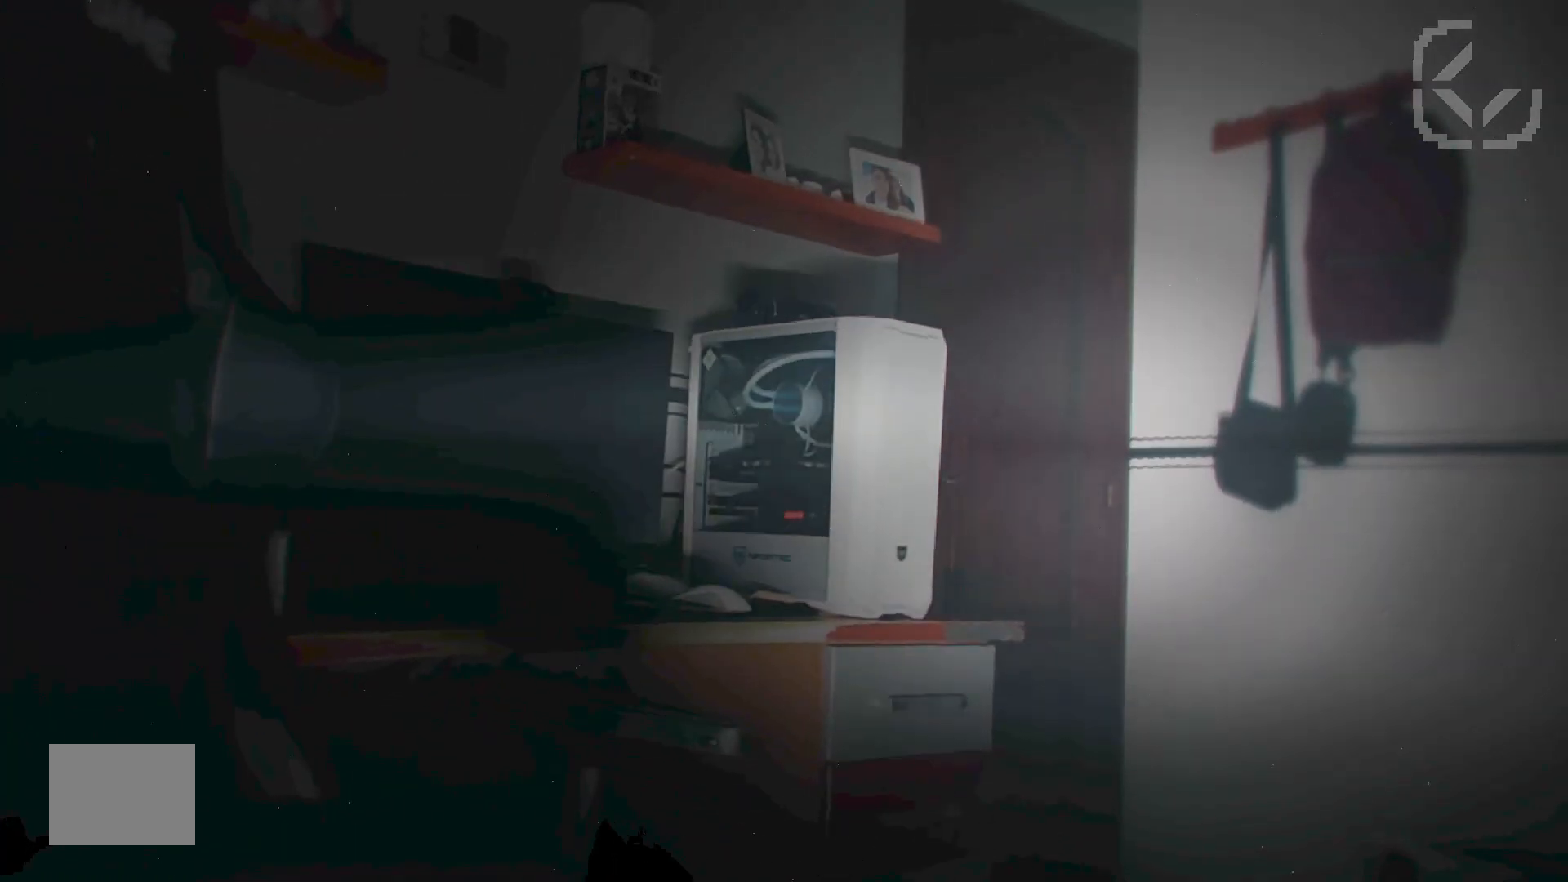
{"keys": ["a", "d", "w"], "events": []}
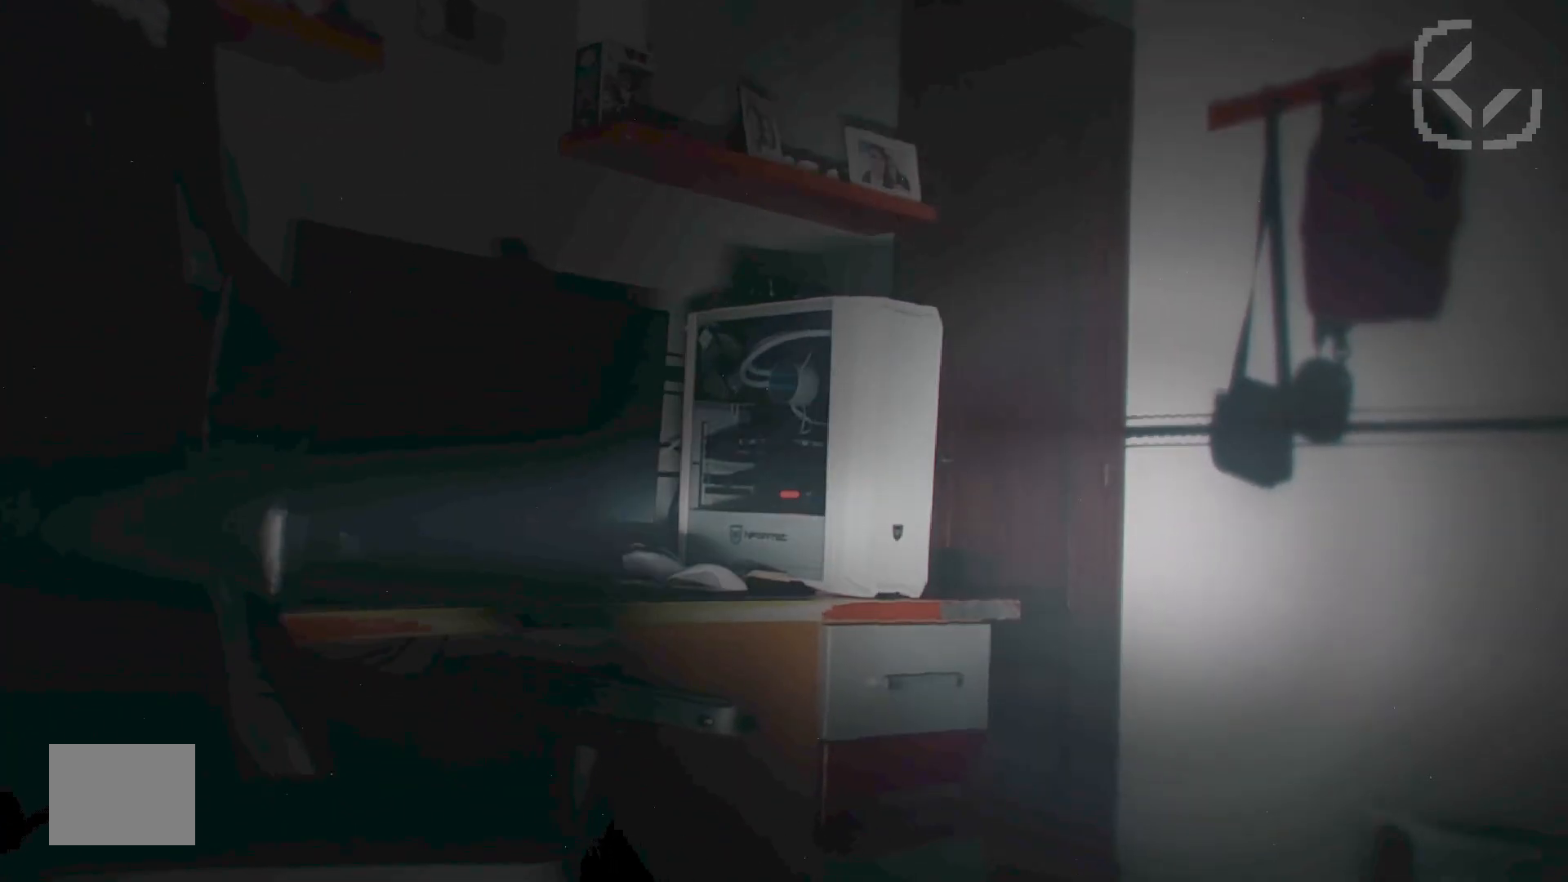
{"keys": ["a", "d", "w"], "events": []}
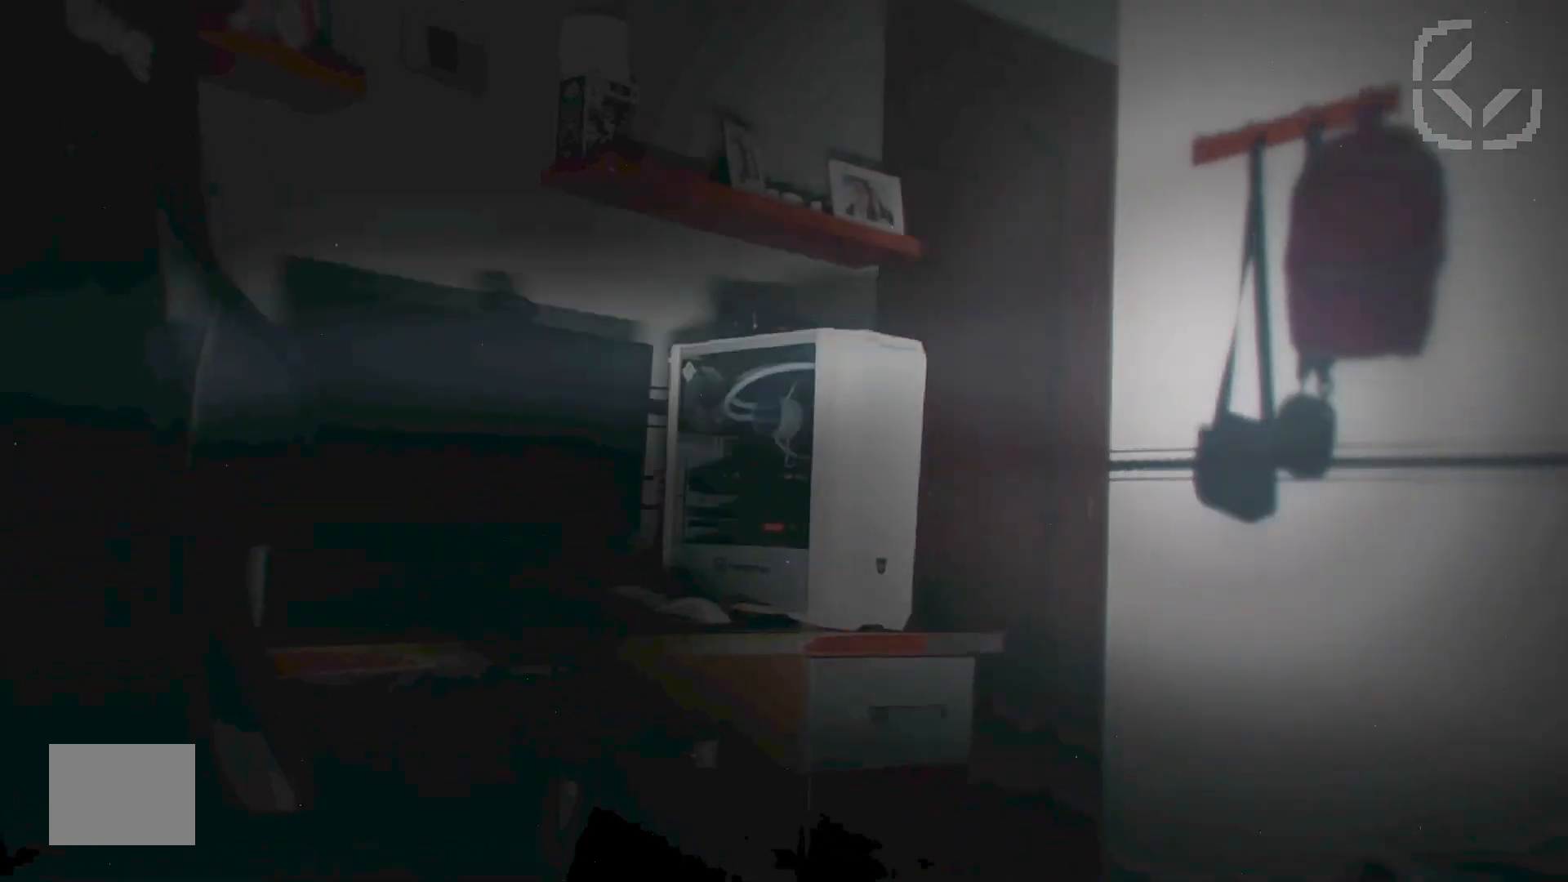
{"keys": ["a", "d", "w"], "events": []}
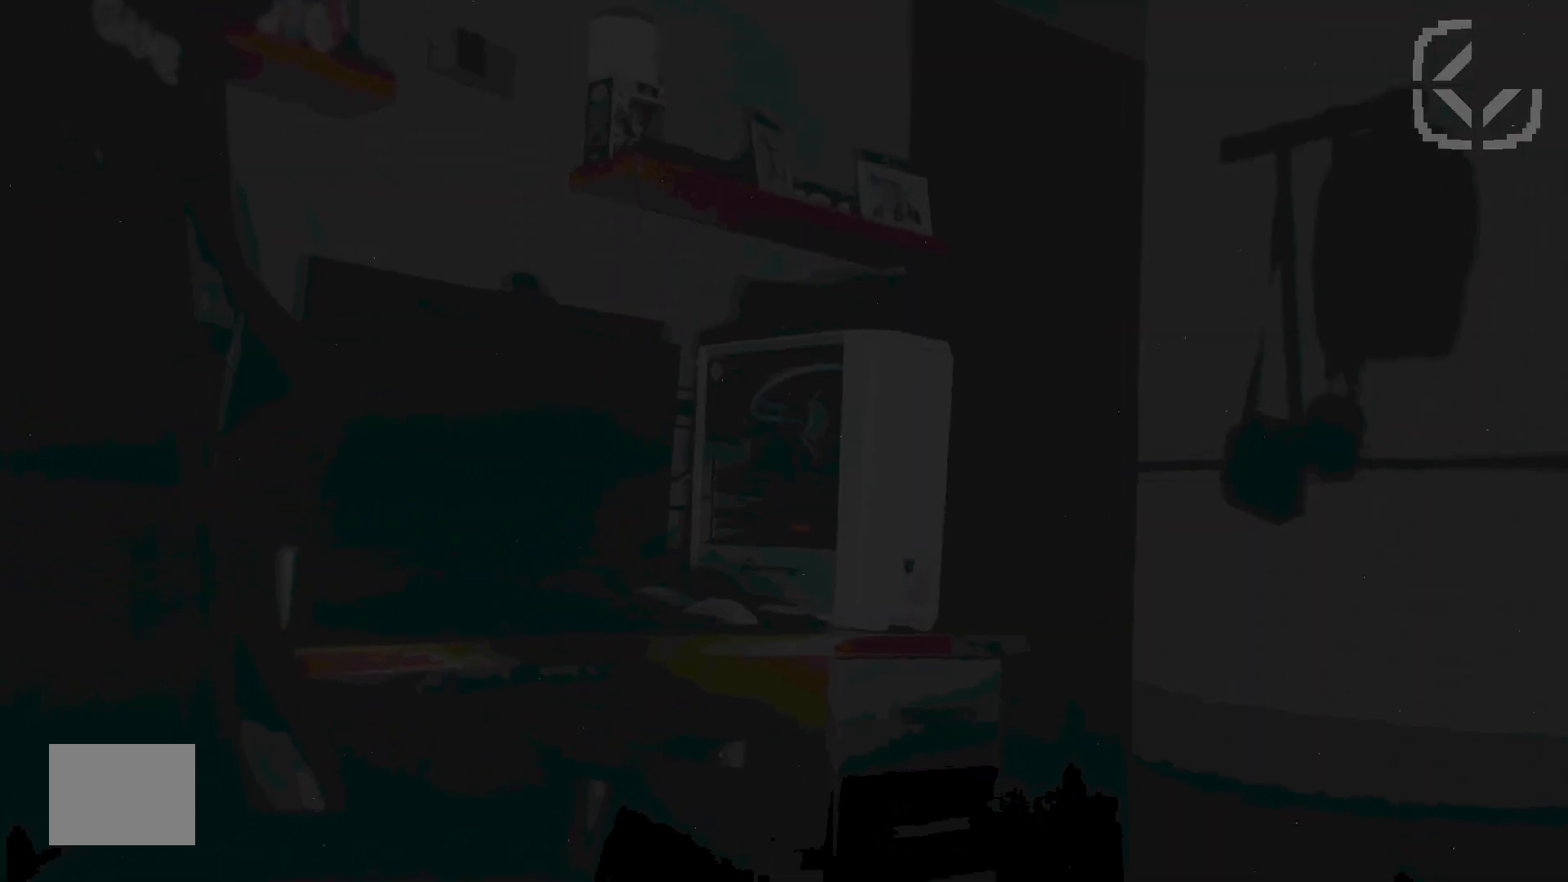
{"keys": ["a"], "events": [[467, "d", "up"], [467, "w", "up"]]}
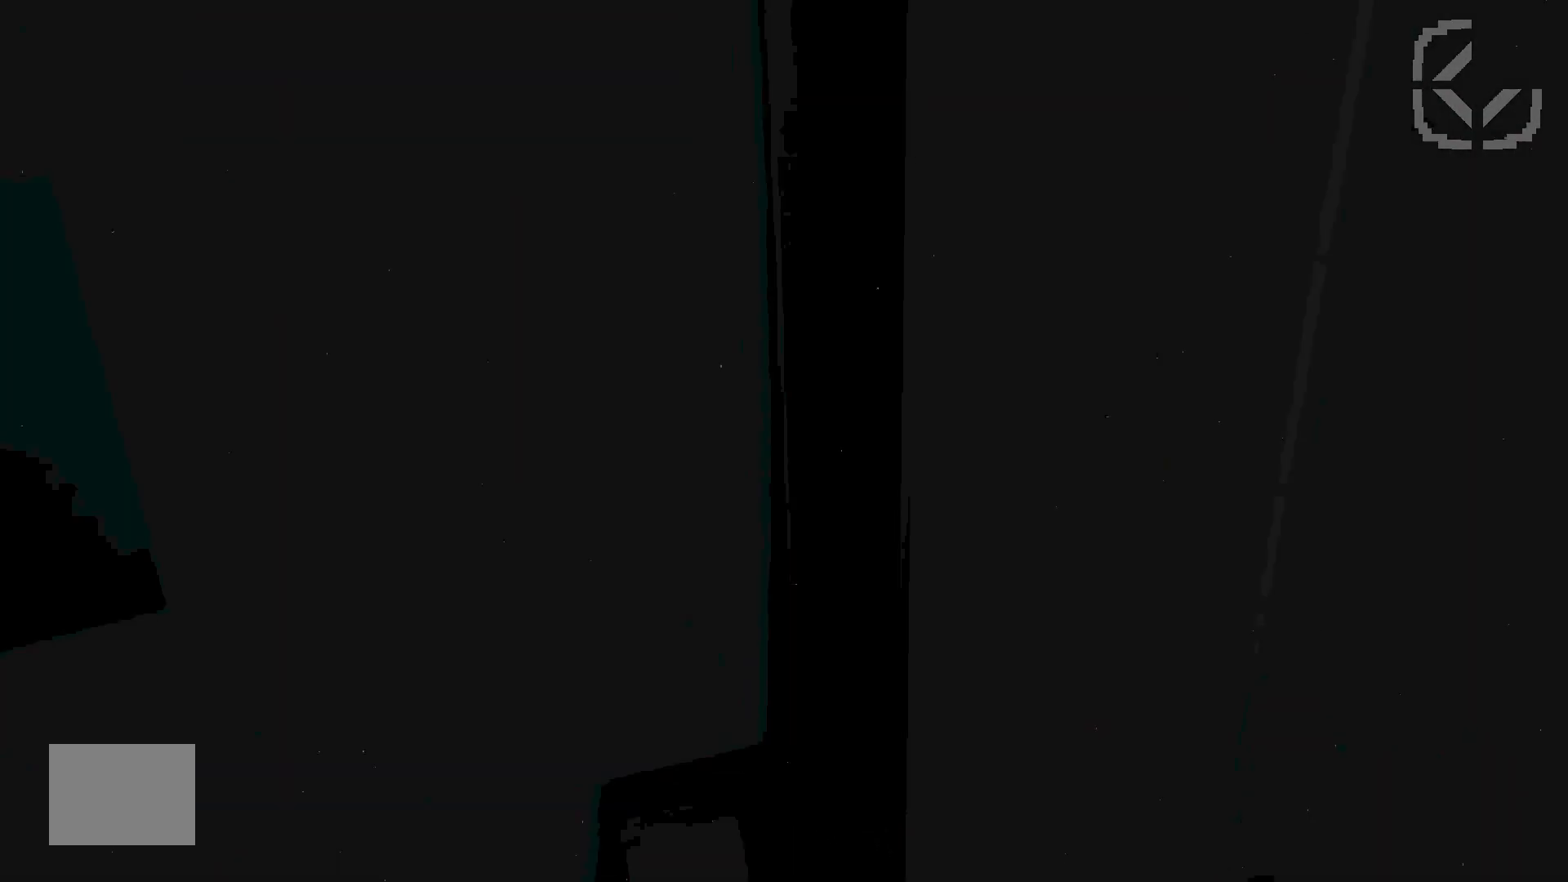
{"keys": ["a"], "events": []}
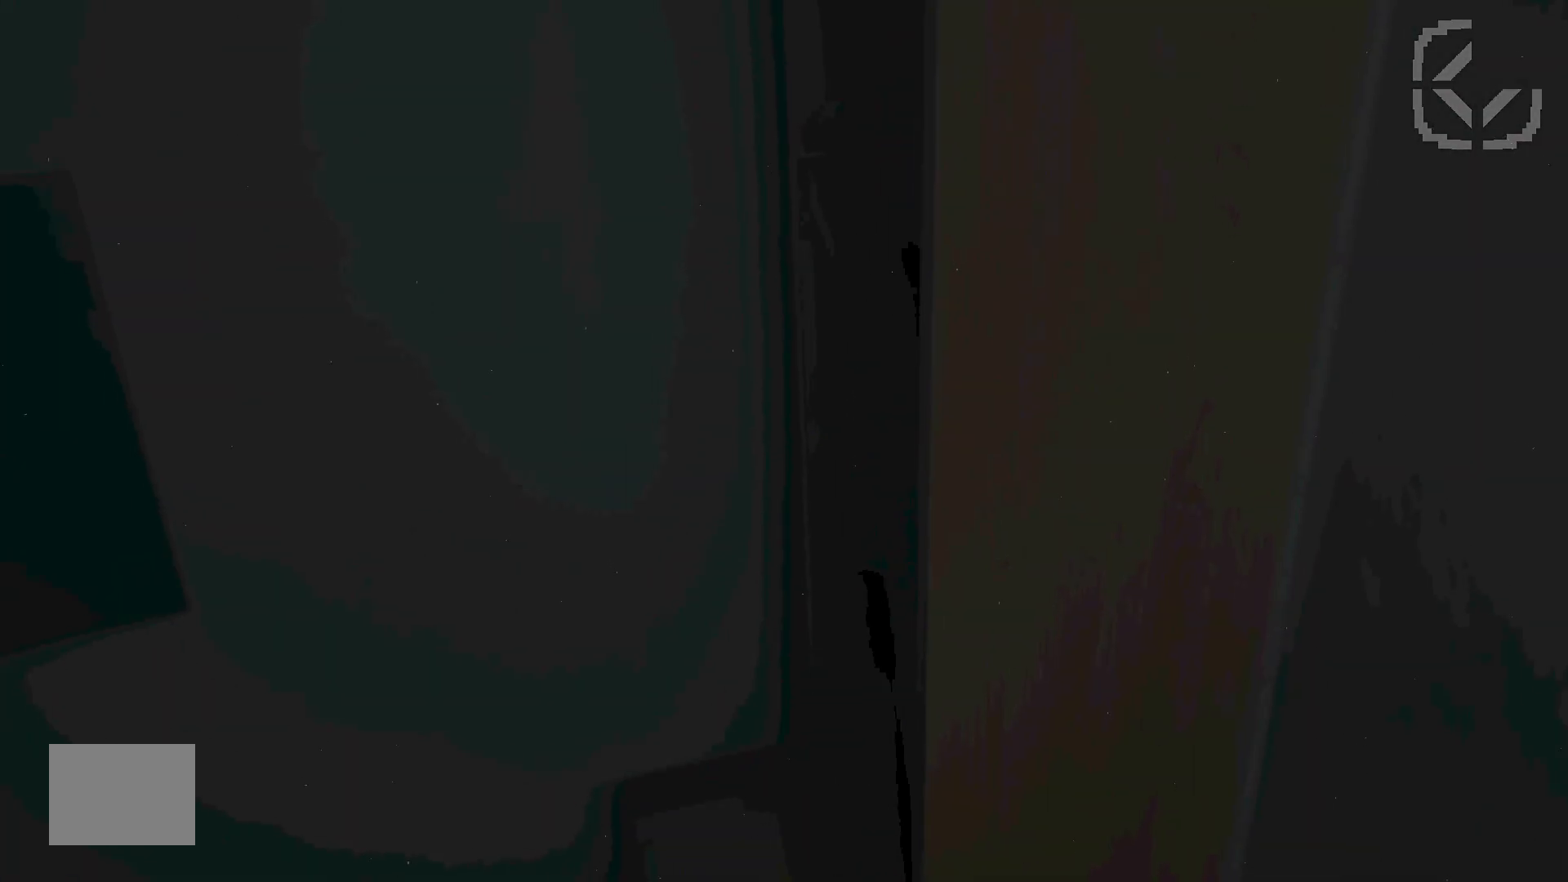
{"keys": ["a"], "events": []}
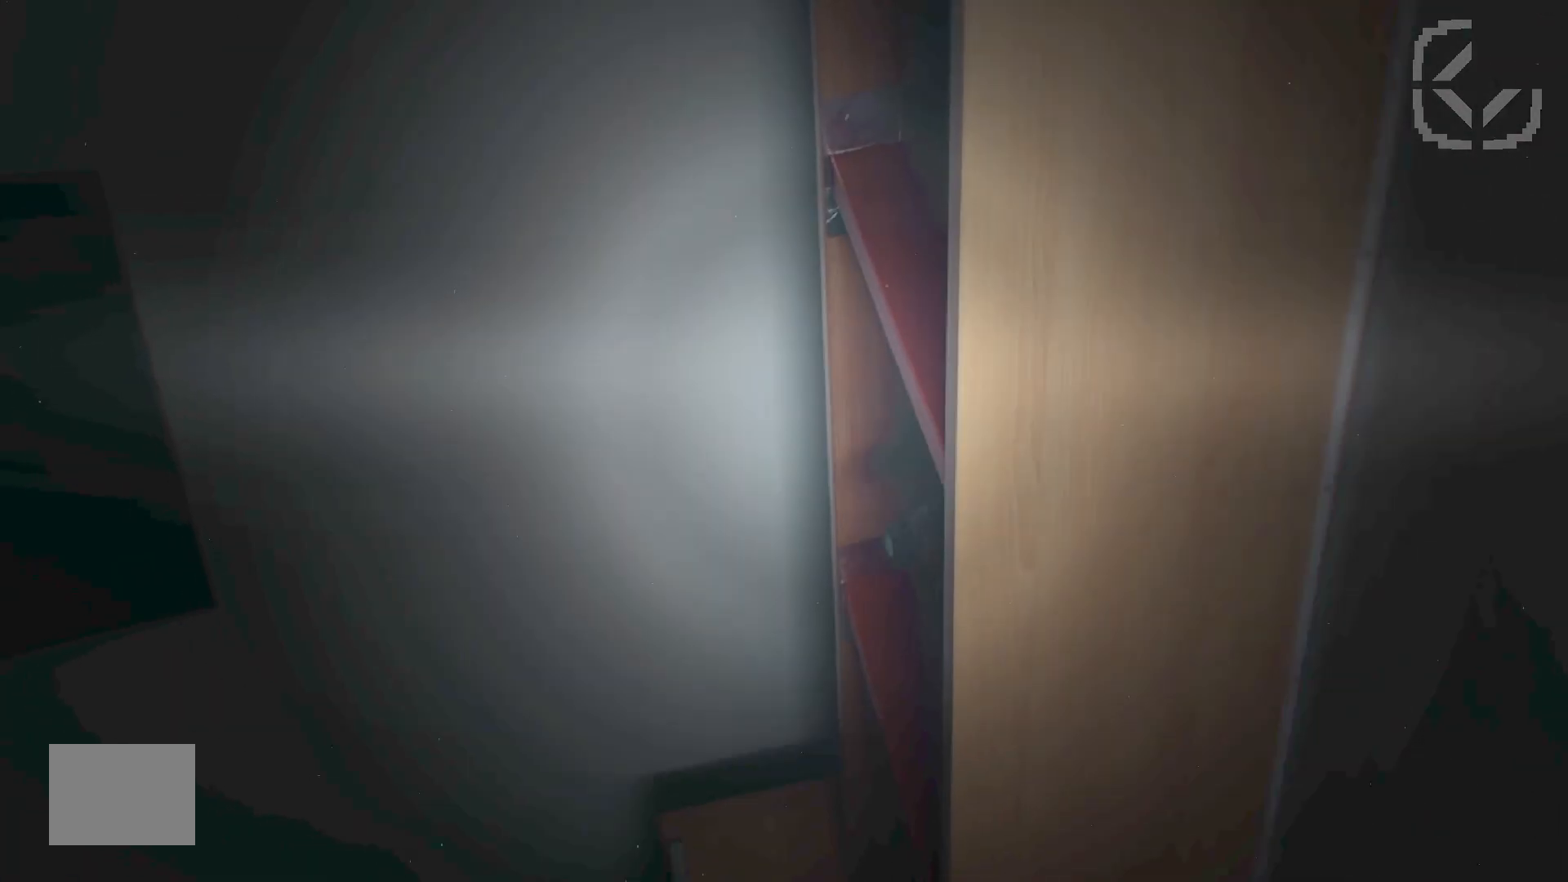
{"keys": ["a"], "events": []}
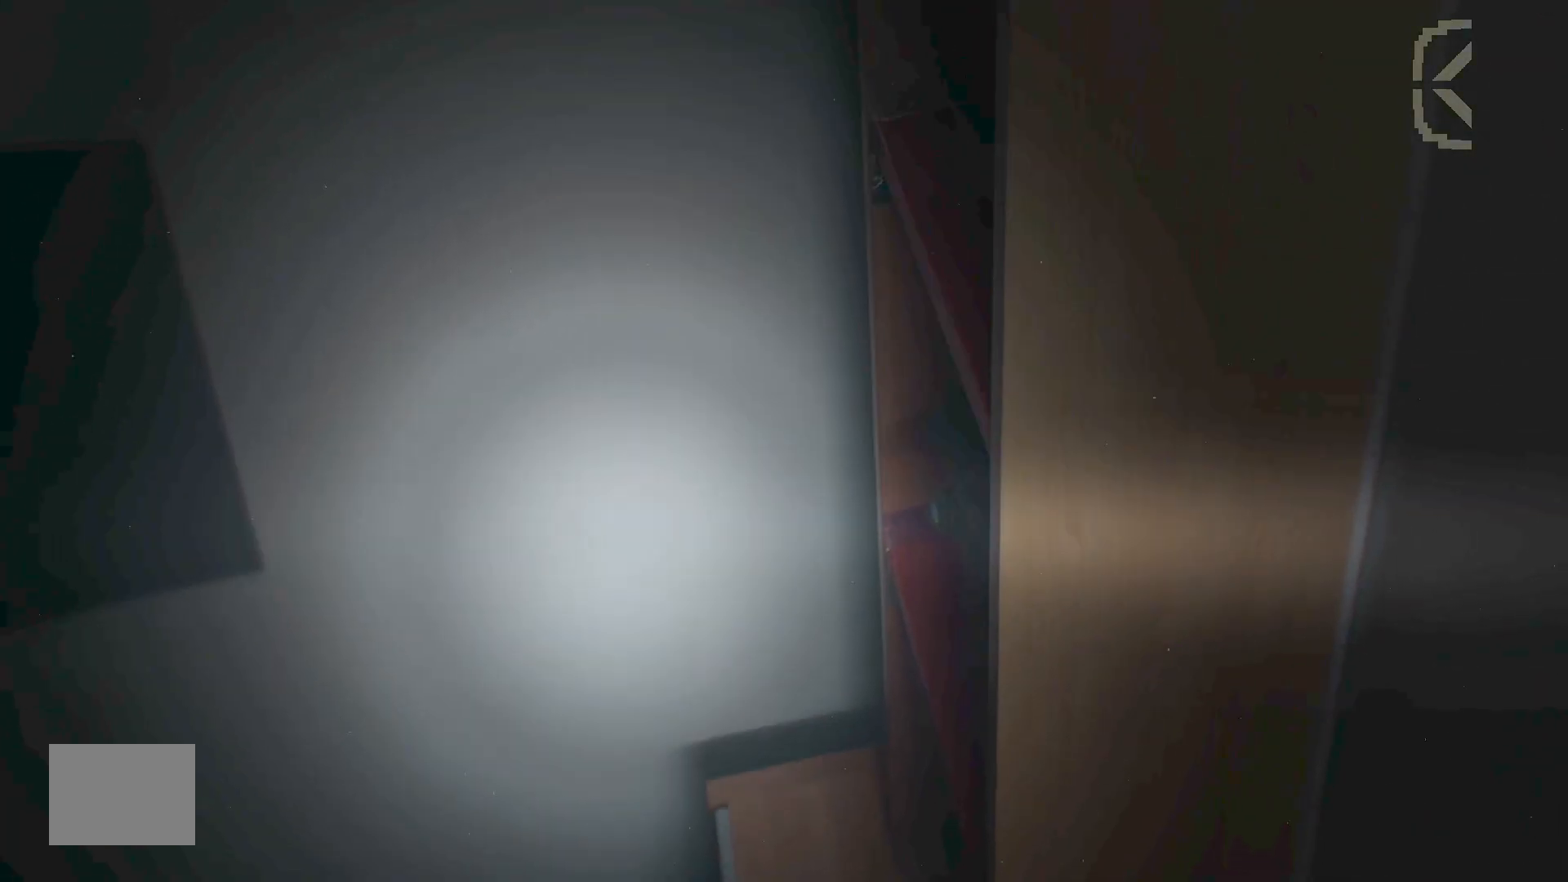
{"keys": ["a"], "events": []}
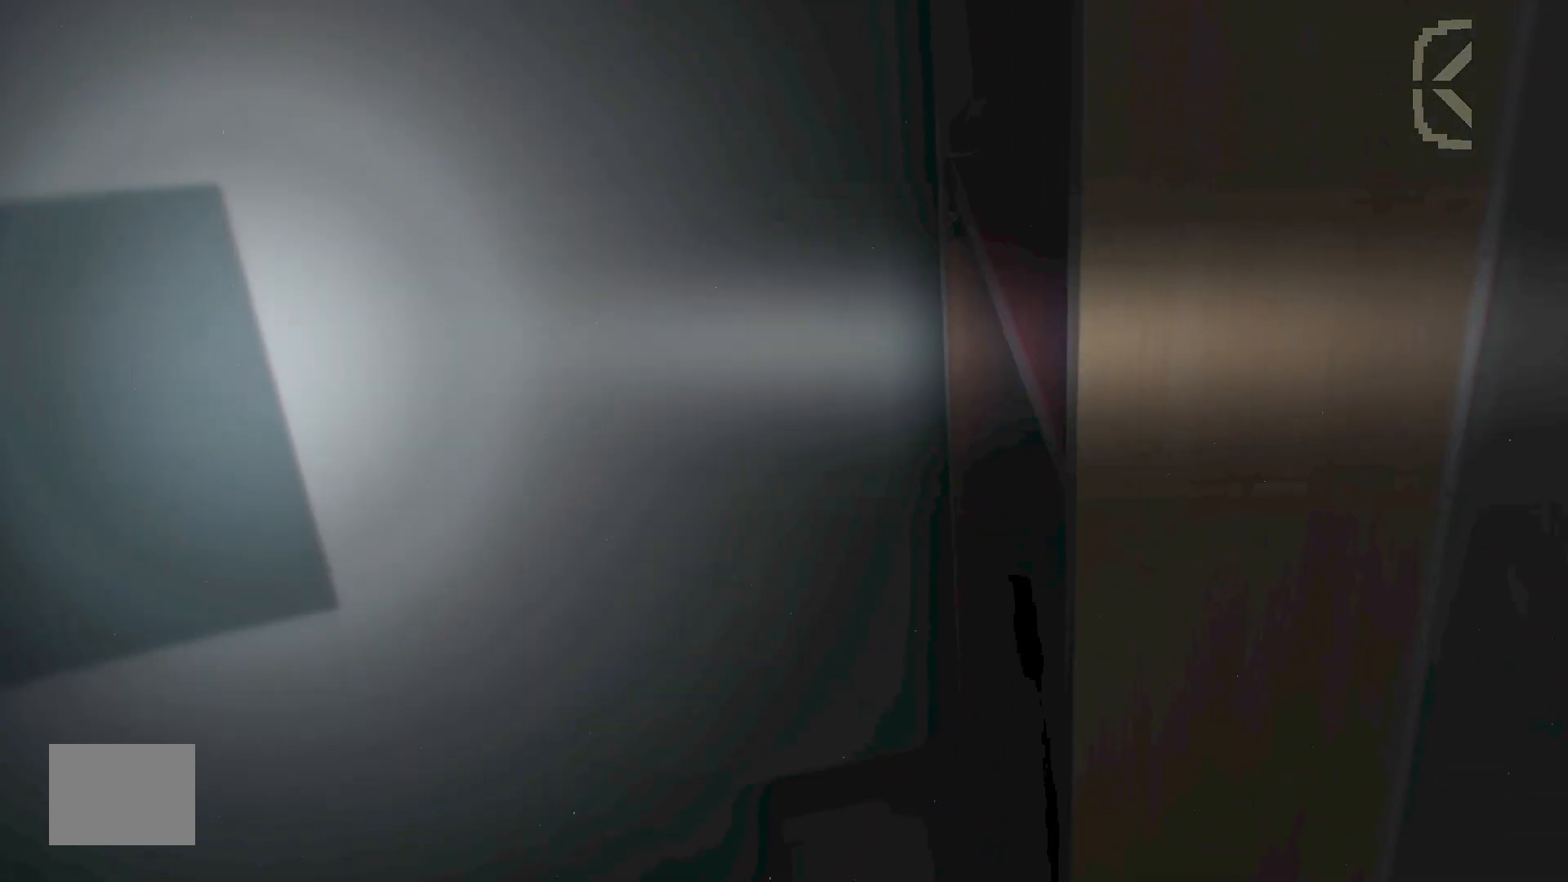
{"keys": ["a"], "events": []}